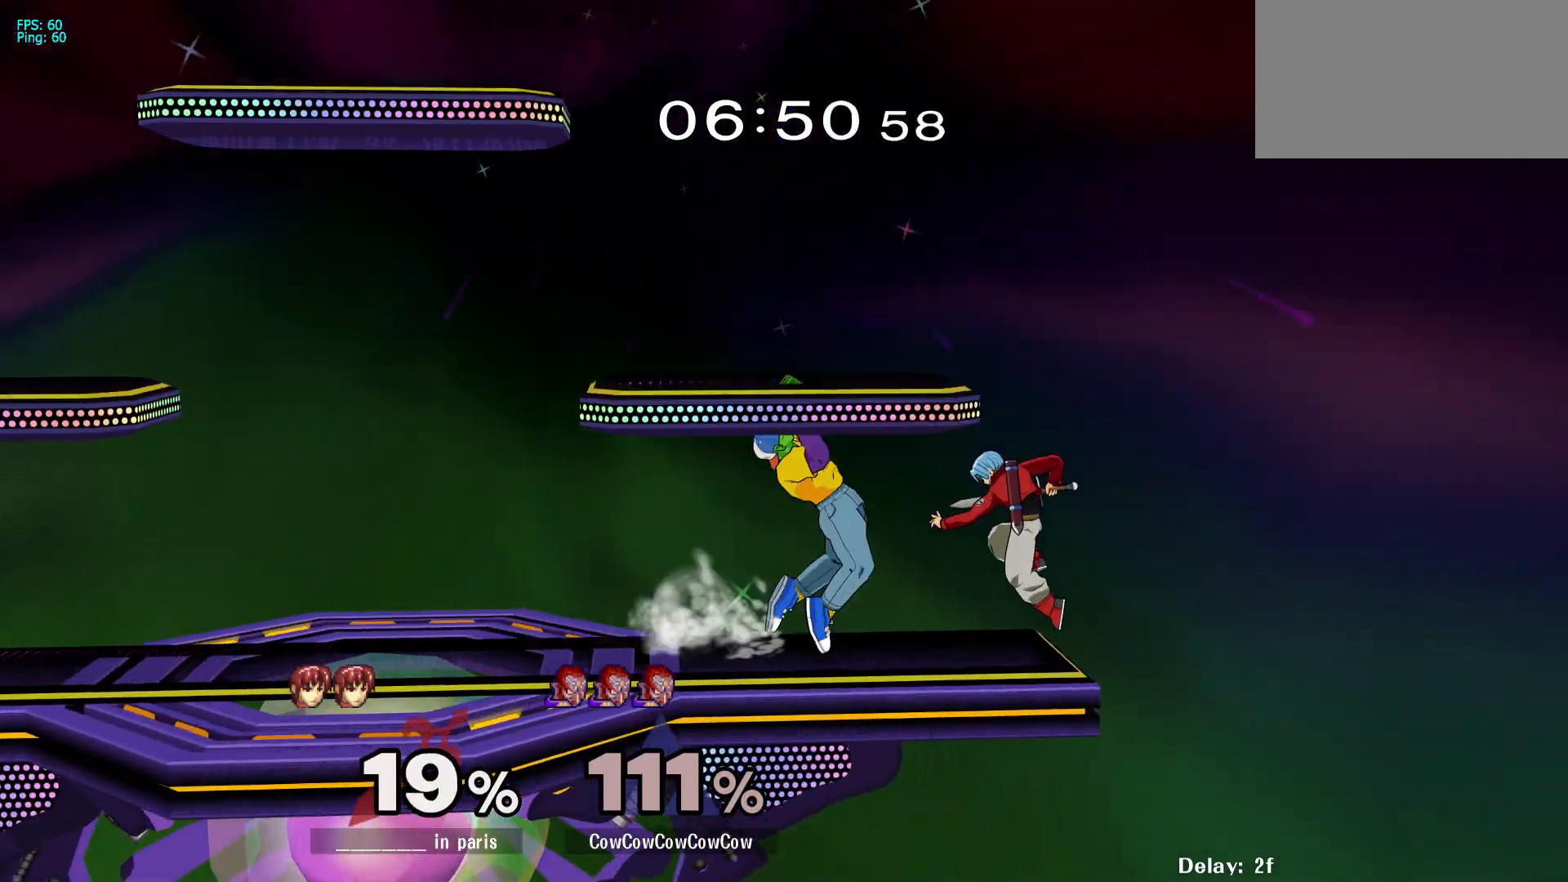
Gameplay with a controller (arcade stick); each line is a JSON object with the inputs held at the frame after it. "events" lists button and stick changes between this image and that frame as [ms after this image, input, new state], when the widget could be followed in between. Not read: L3 R3.
{"buttons": ["A", "L1", "DPAD_LEFT"], "events": [[283, "DPAD_DOWN", "down"], [350, "DPAD_LEFT", "up"], [417, "DPAD_DOWN", "up"], [433, "DPAD_LEFT", "down"], [467, "L1", "down"], [500, "A", "down"]]}
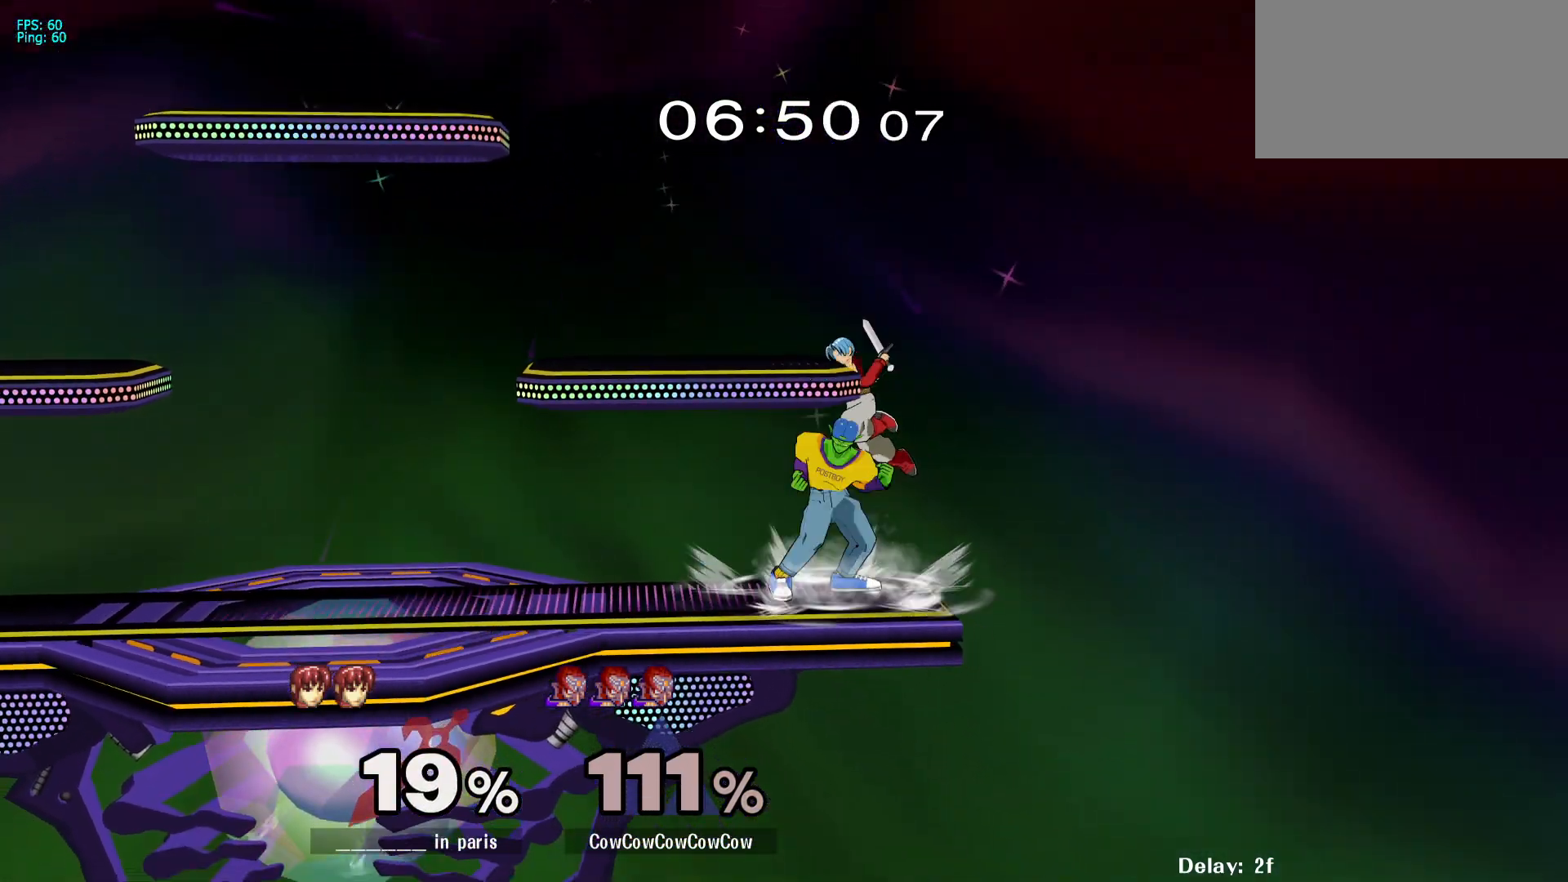
{"buttons": [], "events": [[283, "A", "up"], [400, "L1", "up"], [417, "DPAD_LEFT", "up"]]}
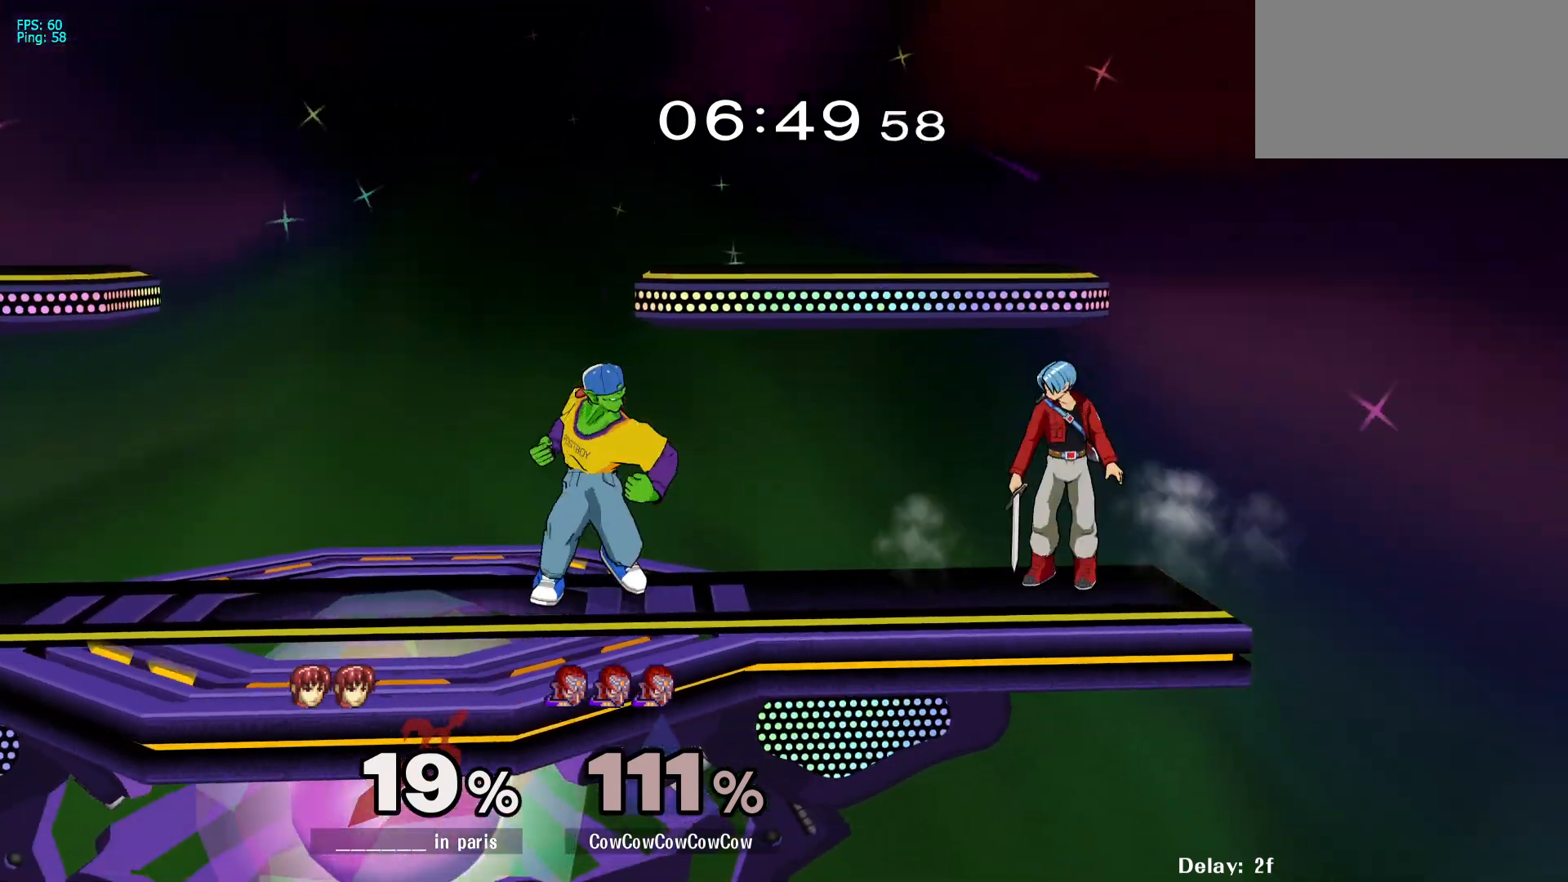
{"buttons": ["DPAD_LEFT"], "events": [[33, "DPAD_LEFT", "down"], [283, "DPAD_LEFT", "up"], [300, "Y", "down"], [350, "DPAD_RIGHT", "down"], [400, "Y", "up"], [483, "DPAD_LEFT", "down"], [483, "DPAD_RIGHT", "up"]]}
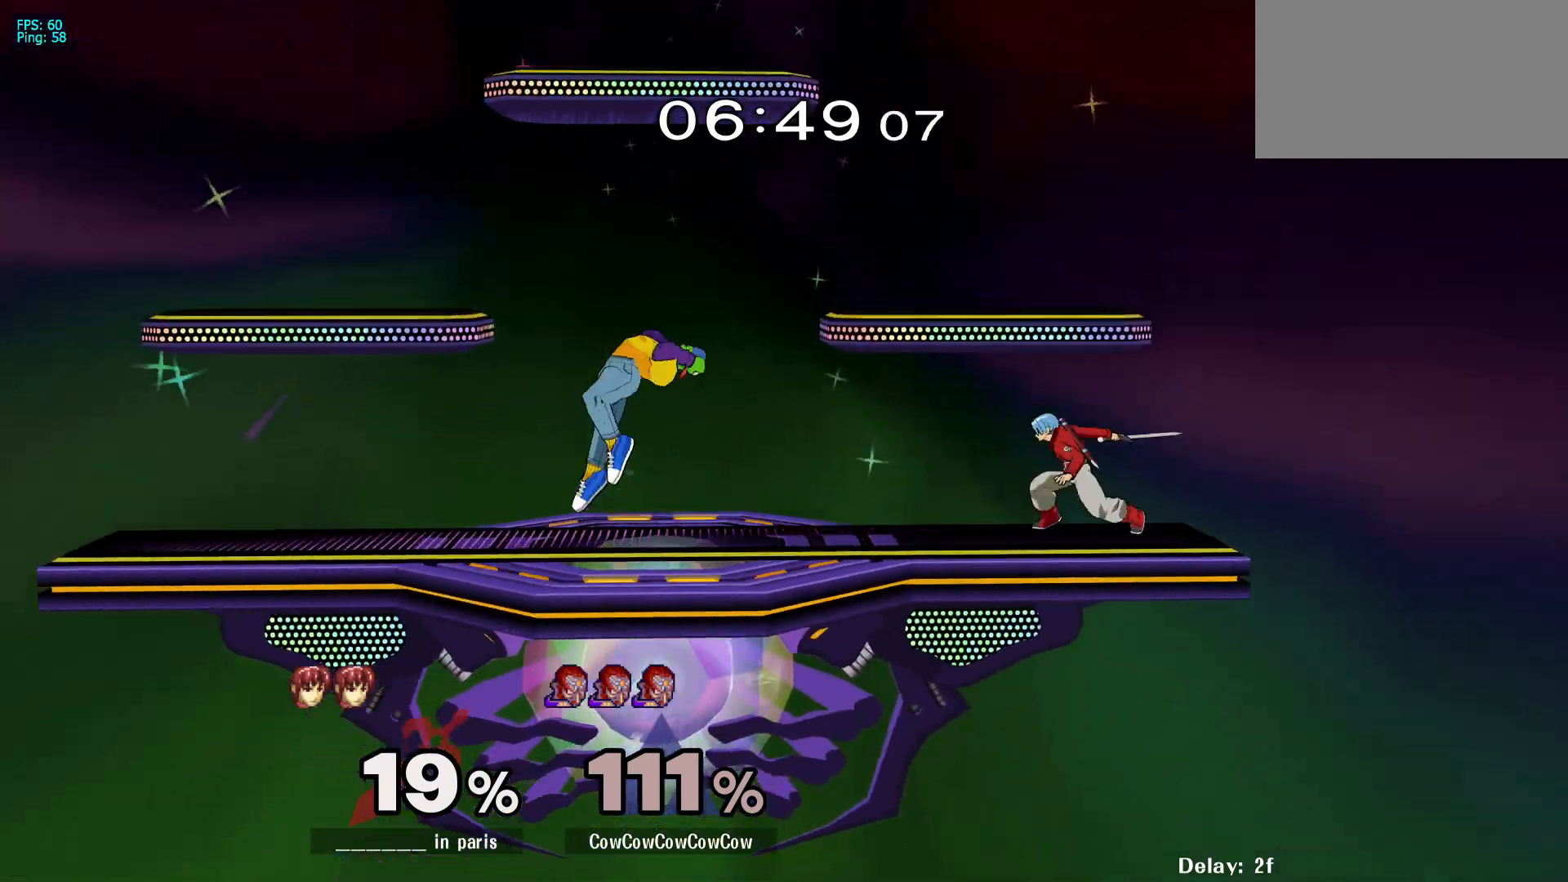
{"buttons": ["DPAD_RIGHT"], "events": [[250, "DPAD_DOWN", "down"], [283, "DPAD_LEFT", "up"], [300, "DPAD_RIGHT", "down"], [300, "Y", "down"], [317, "DPAD_DOWN", "up"], [383, "Y", "up"]]}
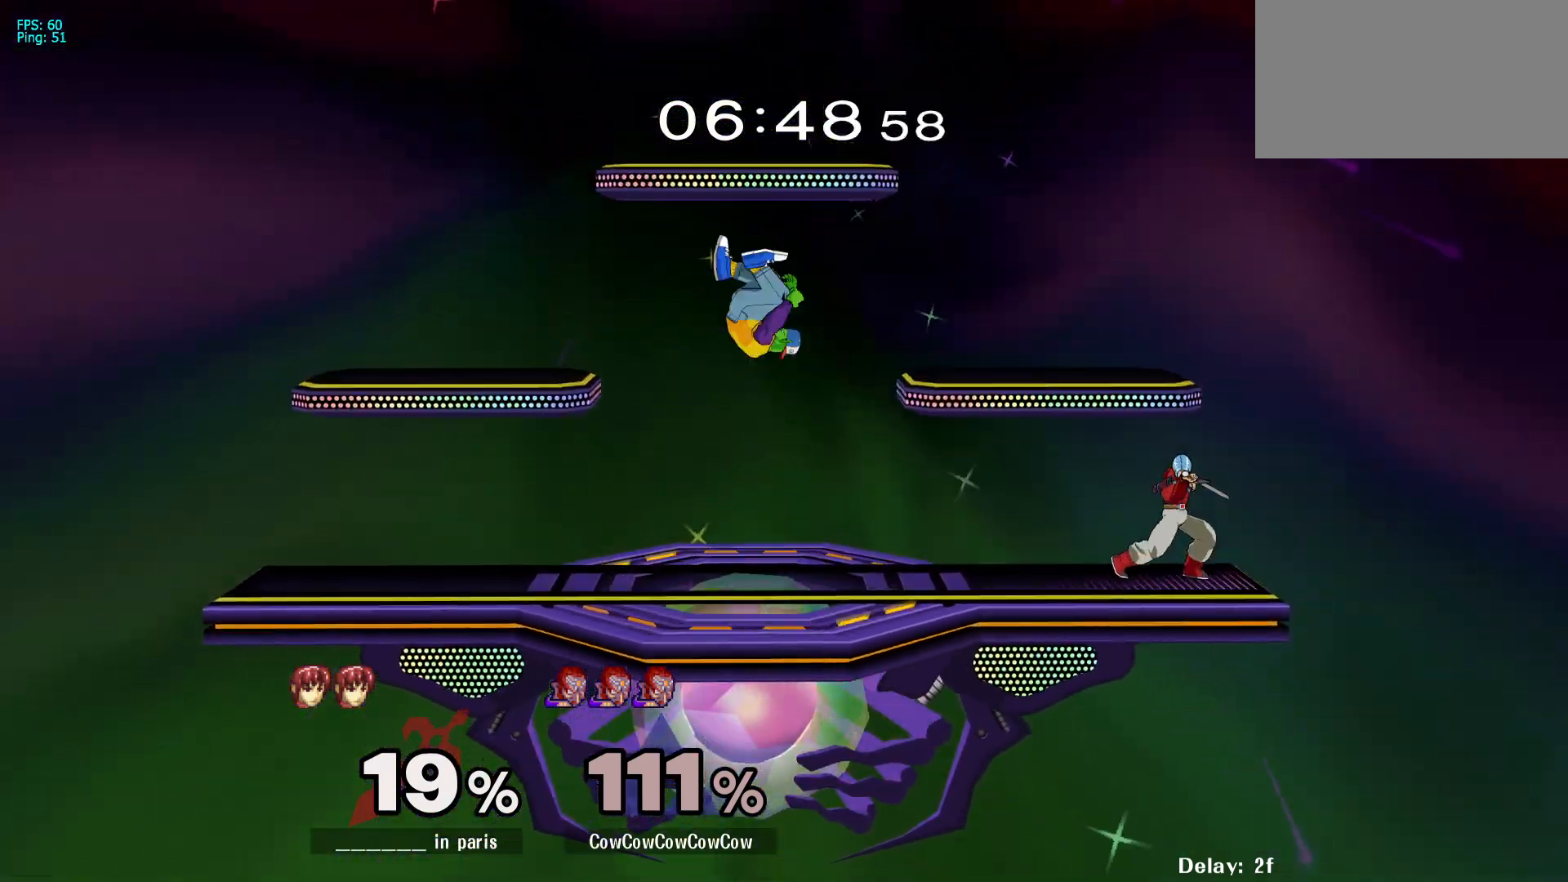
{"buttons": [], "events": [[150, "C_RIGHT", "down"], [383, "C_RIGHT", "up"], [500, "DPAD_RIGHT", "up"]]}
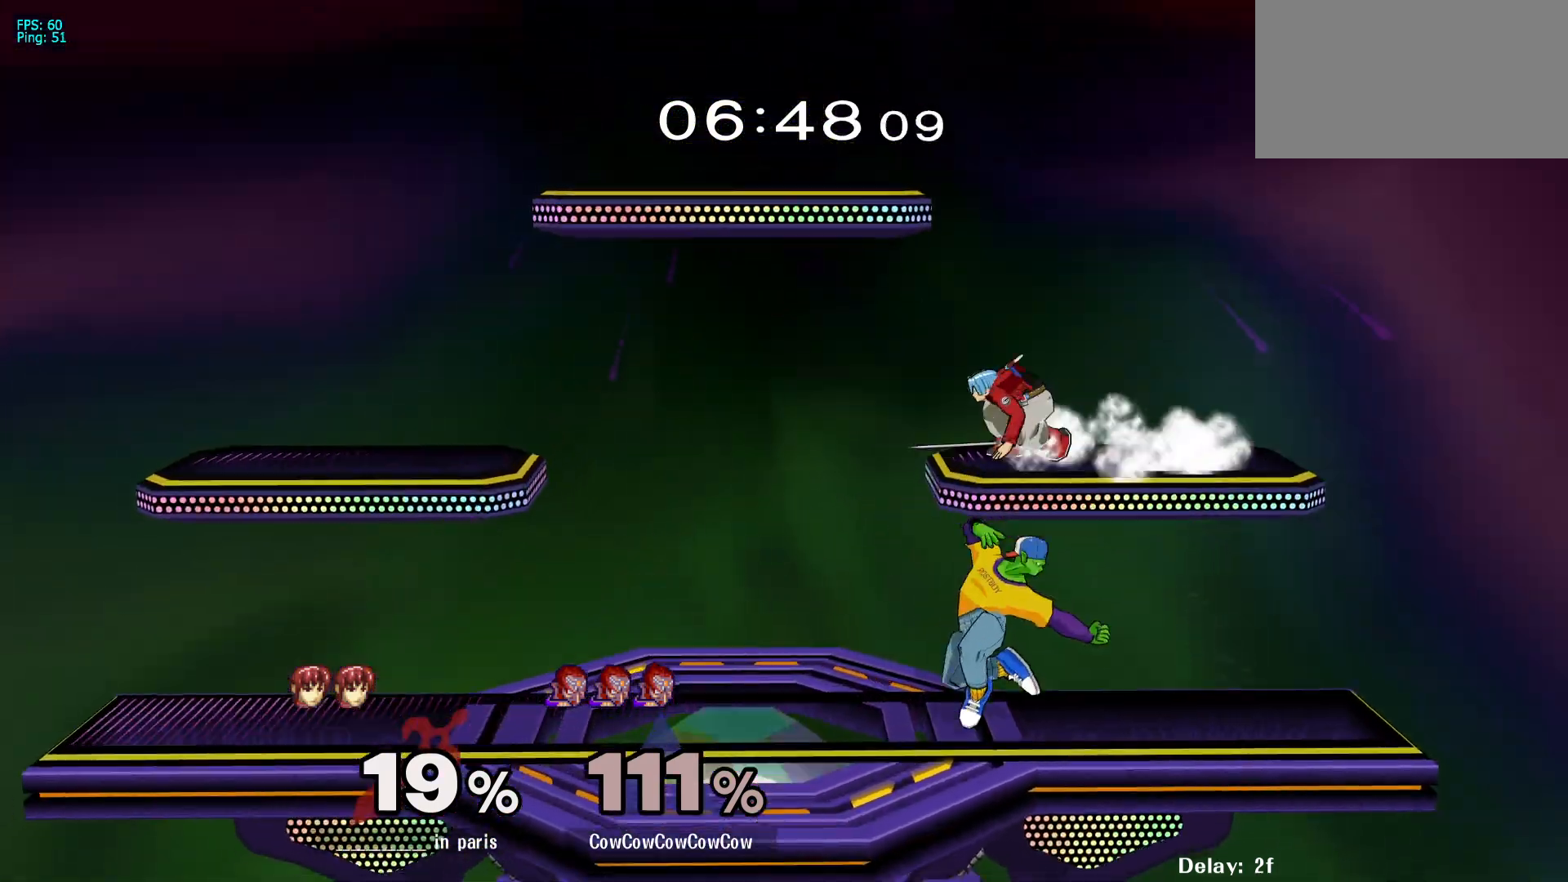
{"buttons": ["A", "DPAD_DOWN"], "events": [[67, "DPAD_DOWN", "down"], [283, "A", "down"], [383, "A", "up"], [450, "A", "down"]]}
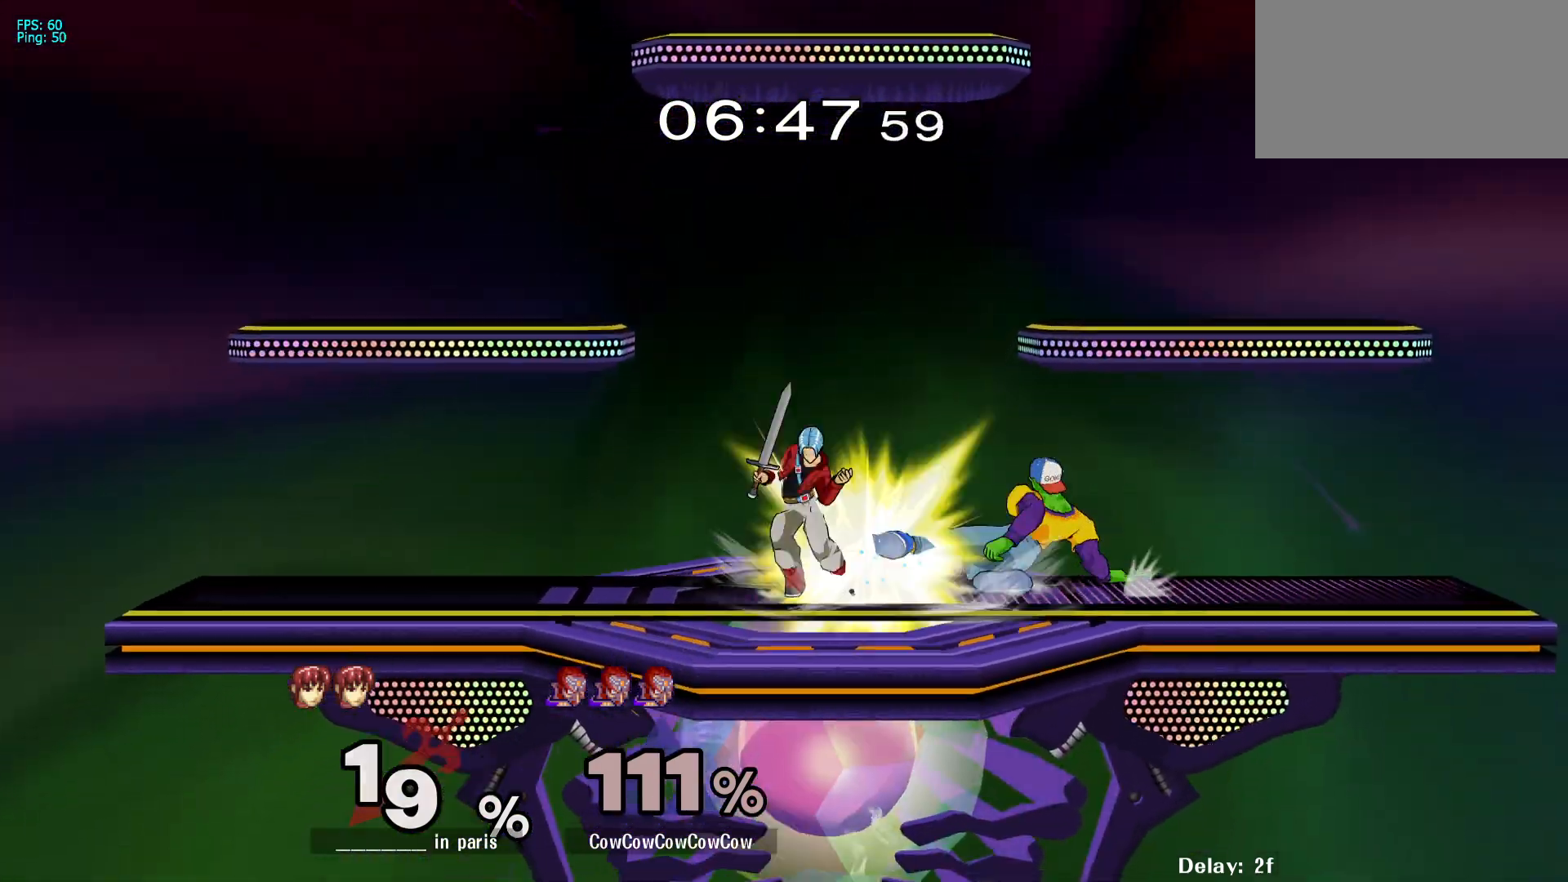
{"buttons": ["DPAD_LEFT"], "events": [[17, "A", "up"], [83, "A", "down"], [217, "A", "up"], [300, "DPAD_DOWN", "up"], [467, "DPAD_LEFT", "down"]]}
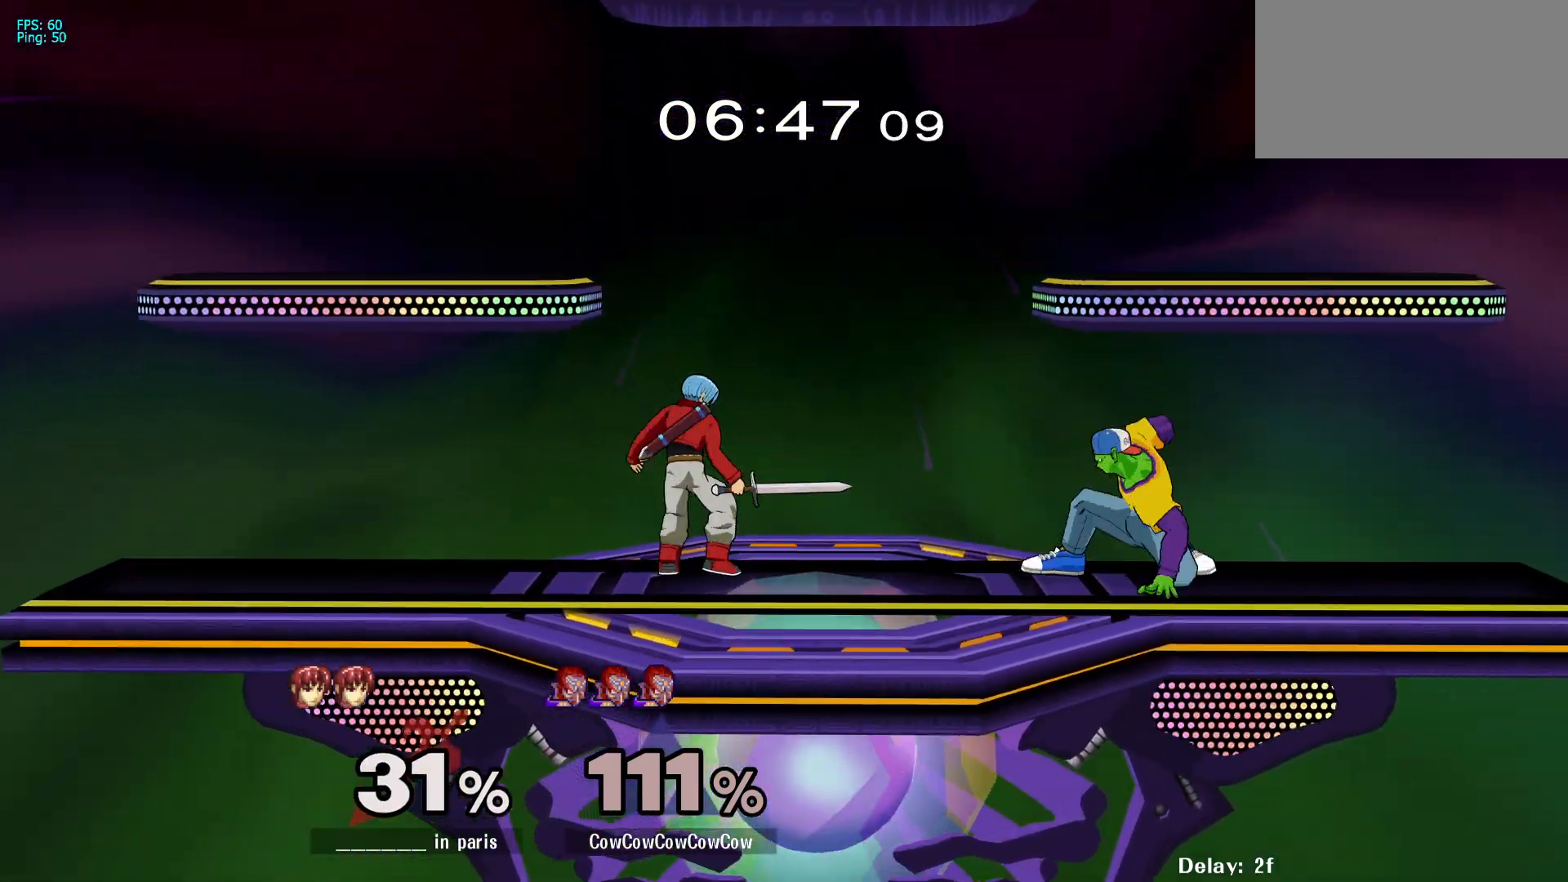
{"buttons": [], "events": [[17, "Y", "down"], [133, "C_UP", "down"], [267, "Y", "up"], [283, "C_UP", "up"], [417, "DPAD_LEFT", "up"]]}
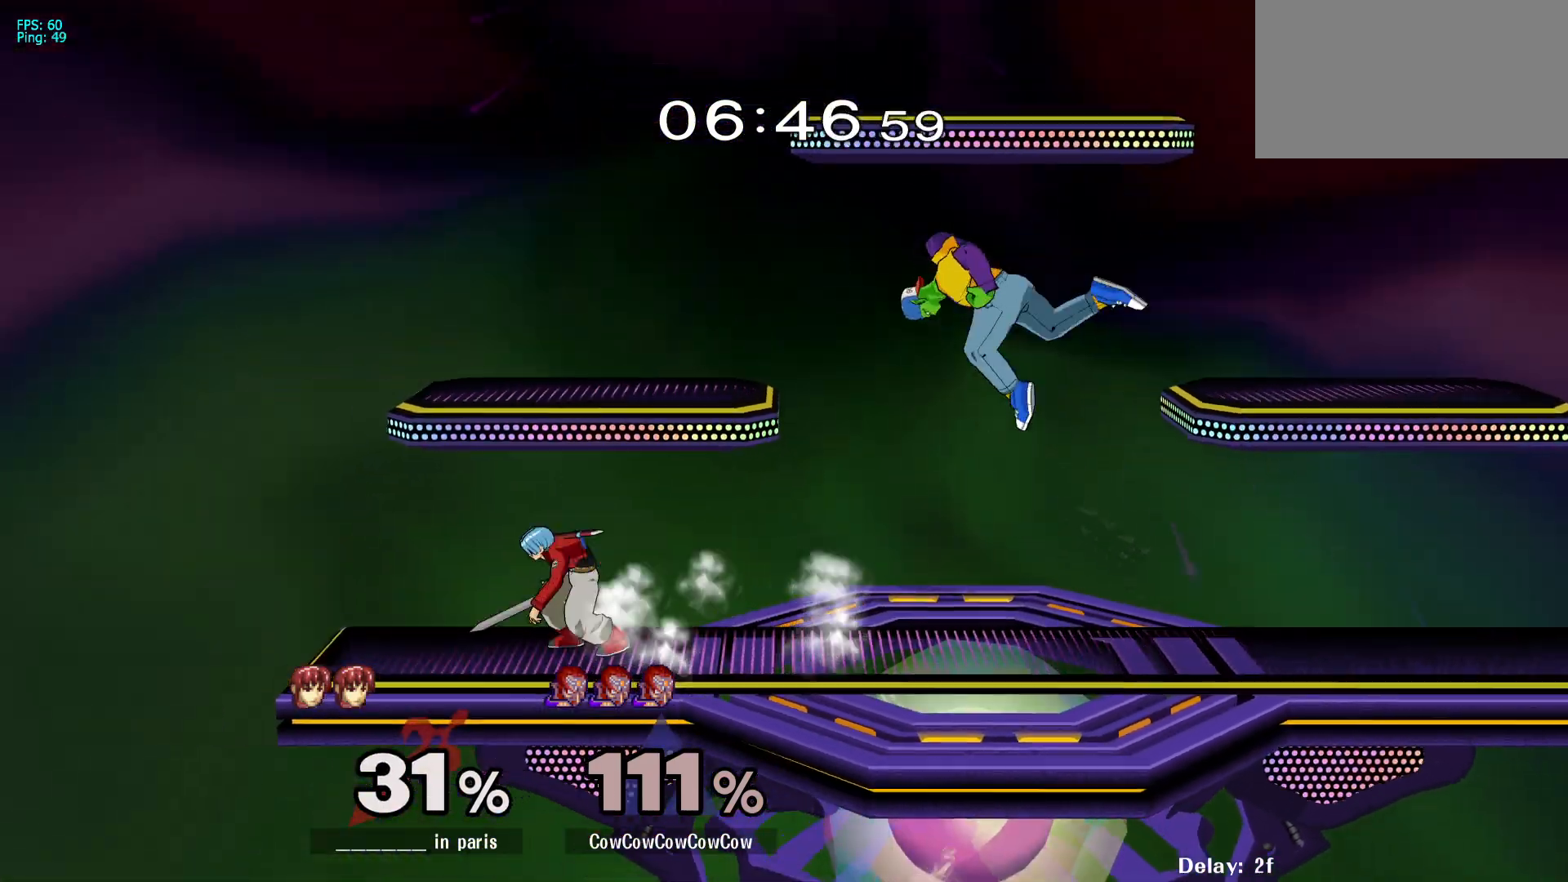
{"buttons": ["DPAD_DOWN", "DPAD_LEFT"], "events": [[117, "DPAD_UP", "down"], [217, "DPAD_UP", "up"], [350, "DPAD_LEFT", "down"], [450, "DPAD_DOWN", "down"]]}
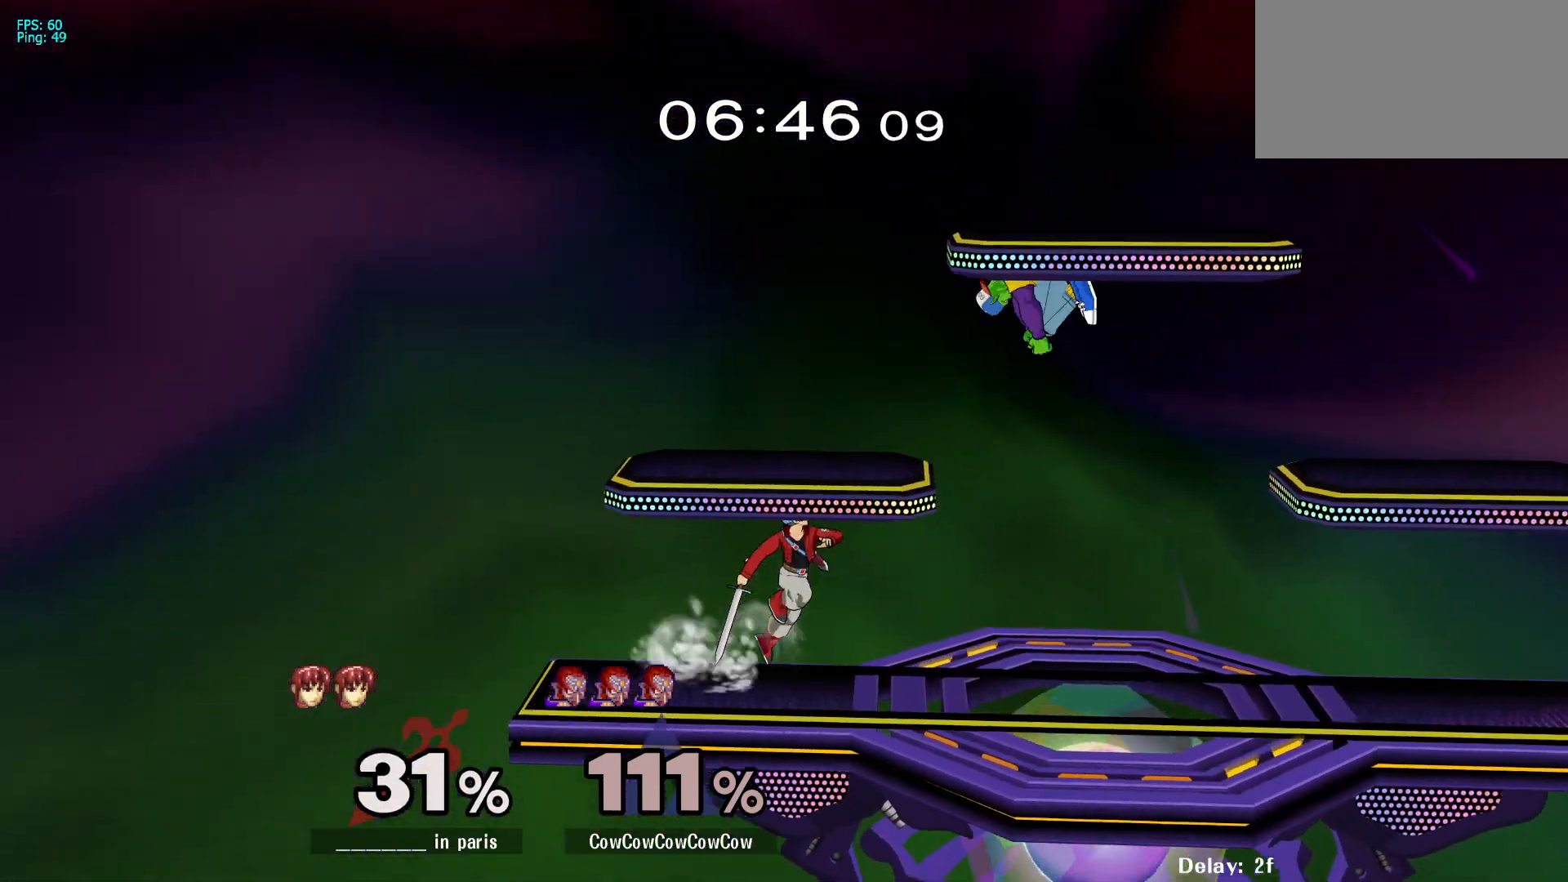
{"buttons": [], "events": [[100, "C_LEFT", "down"], [100, "DPAD_DOWN", "up"], [117, "C_LEFT", "up"], [133, "Z", "down"], [183, "Z", "up"], [200, "DPAD_DOWN", "down"], [250, "Z", "down"], [317, "DPAD_LEFT", "up"], [333, "DPAD_DOWN", "up"], [367, "Z", "up"]]}
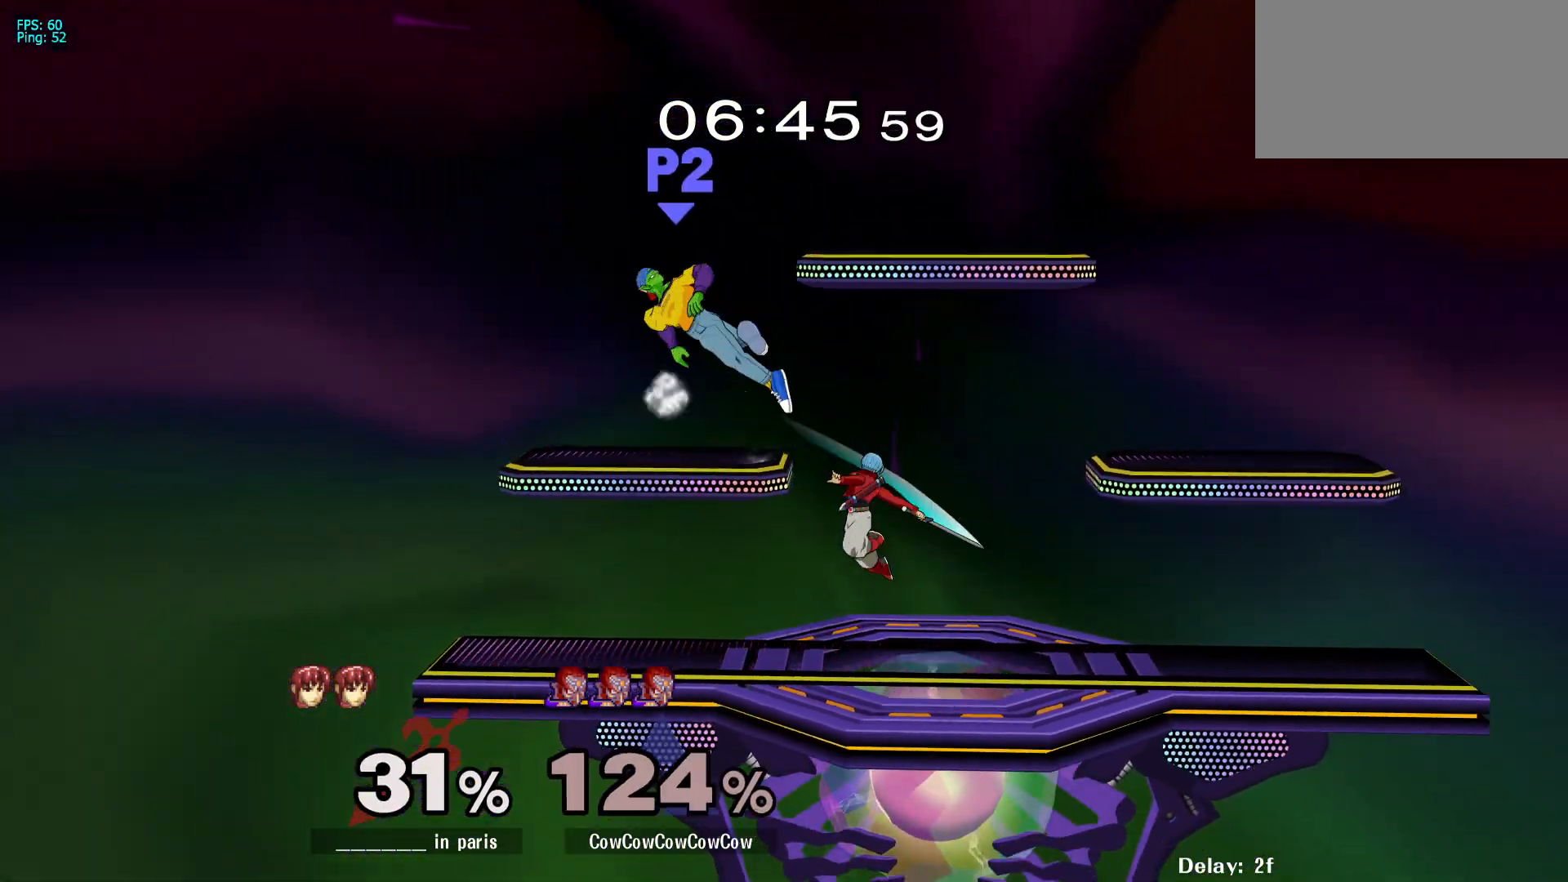
{"buttons": ["DPAD_RIGHT"], "events": [[217, "DPAD_RIGHT", "down"], [333, "DPAD_UP", "down"], [367, "DPAD_RIGHT", "up"], [450, "DPAD_RIGHT", "down"], [450, "DPAD_UP", "up"]]}
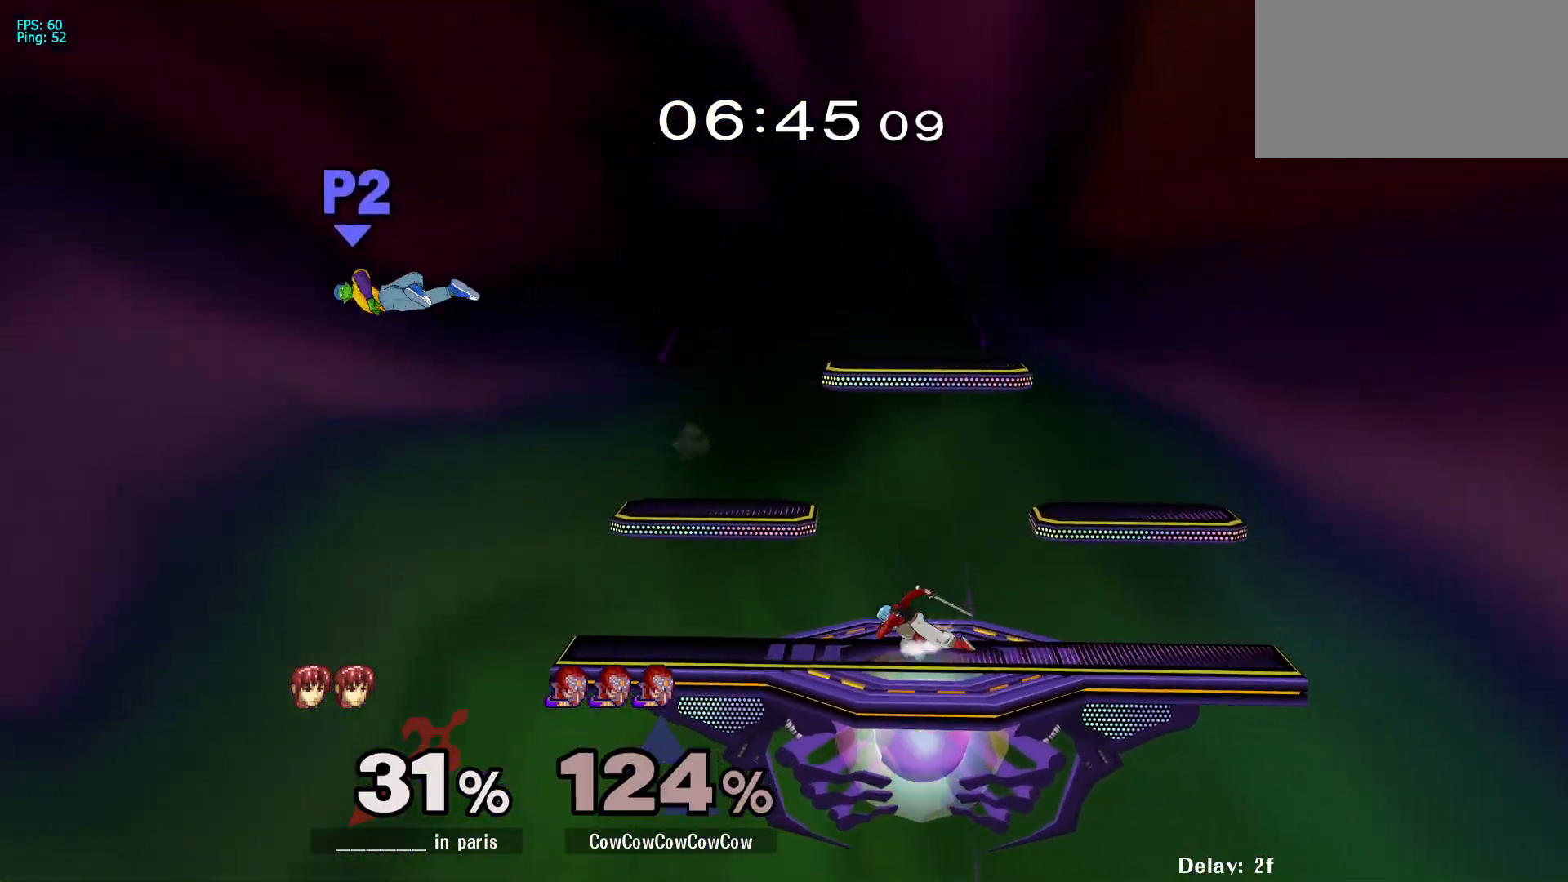
{"buttons": ["DPAD_DOWN", "DPAD_RIGHT"], "events": [[200, "DPAD_DOWN", "down"], [383, "B", "down"], [467, "B", "up"]]}
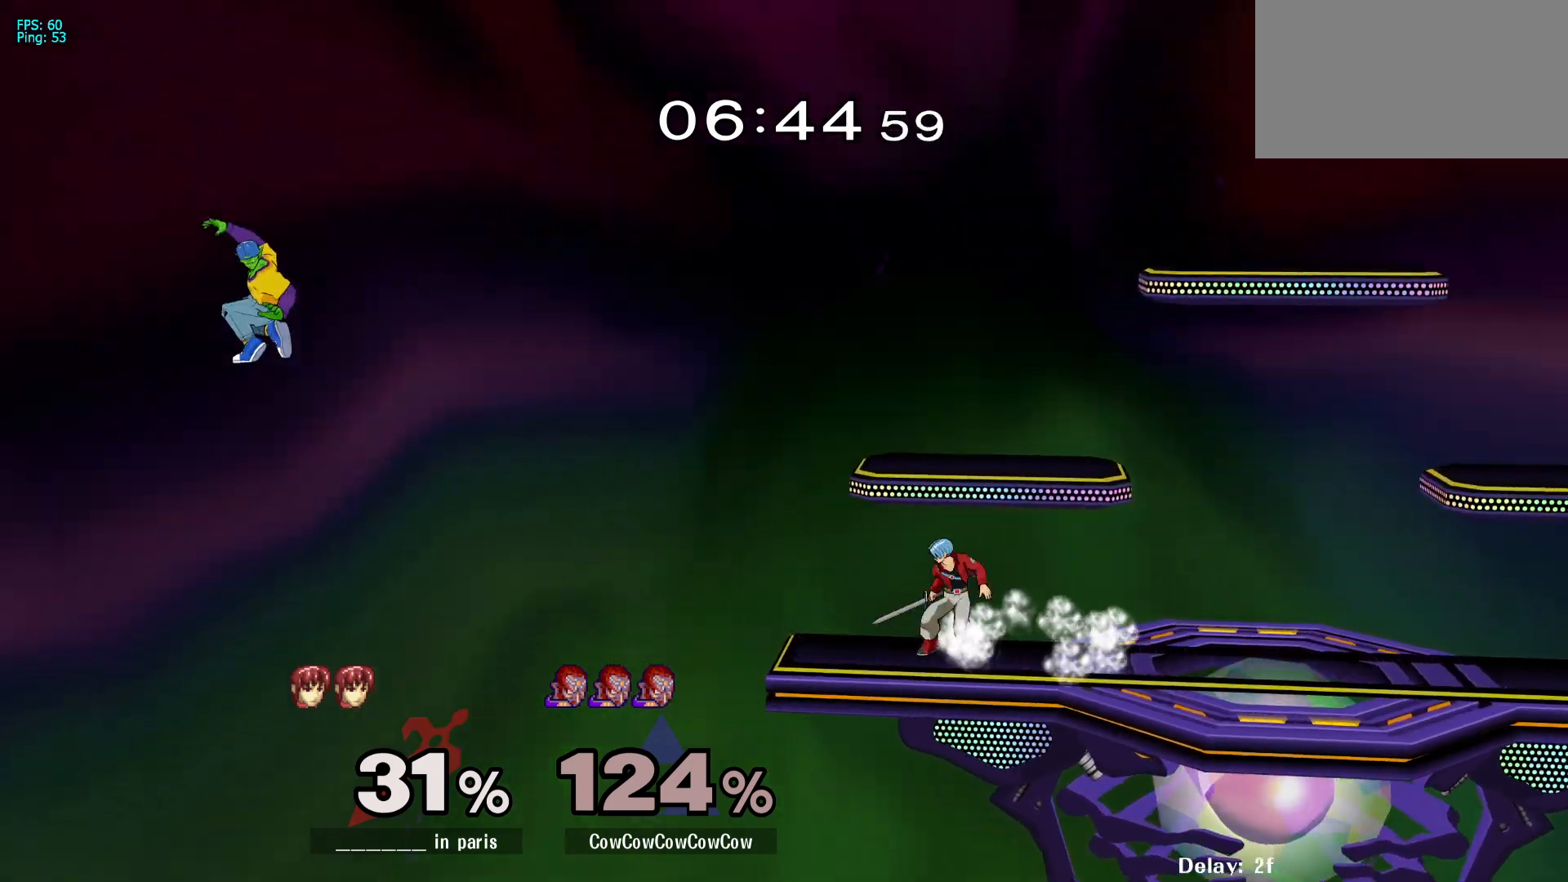
{"buttons": ["DPAD_UP"], "events": [[67, "DPAD_UP", "down"], [150, "DPAD_DOWN", "up"], [233, "DPAD_RIGHT", "up"]]}
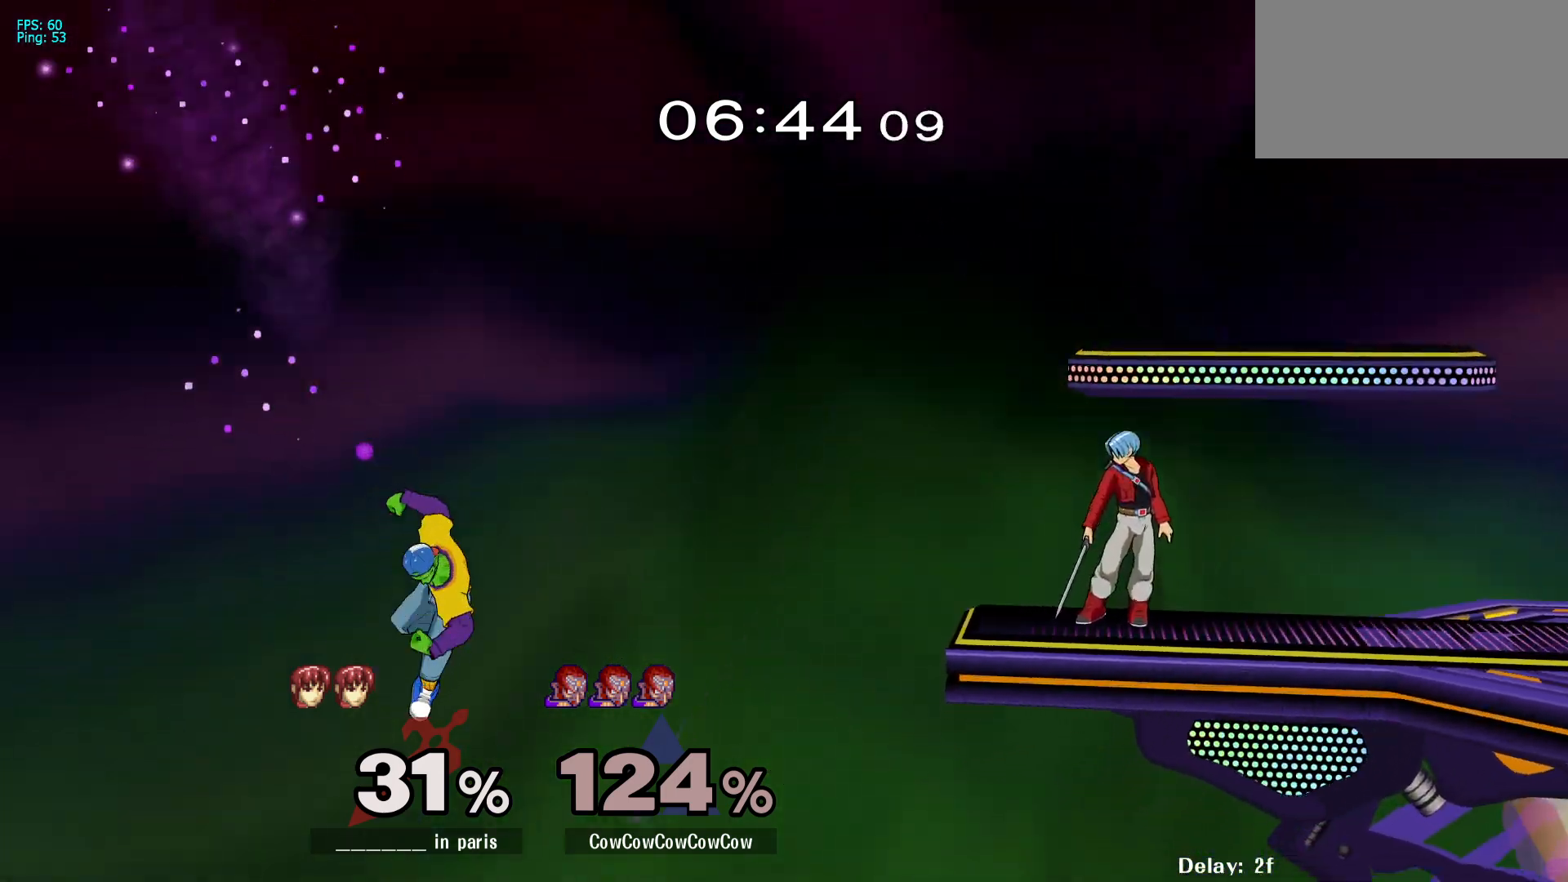
{"buttons": ["DPAD_RIGHT"], "events": [[333, "DPAD_RIGHT", "down"], [433, "DPAD_UP", "up"]]}
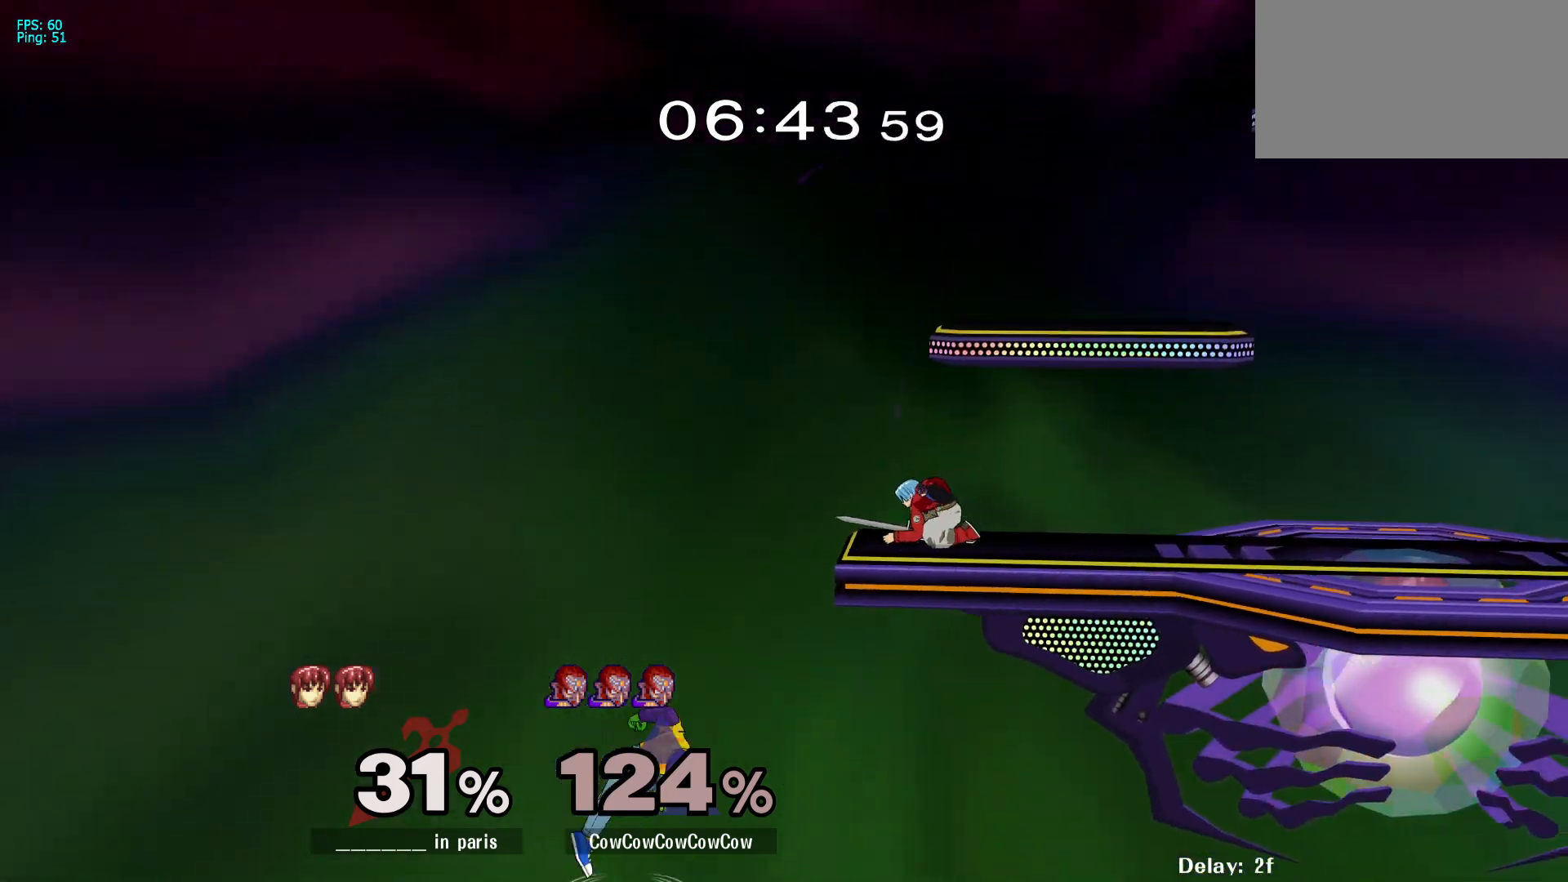
{"buttons": ["DPAD_RIGHT"], "events": [[150, "DPAD_UP", "down"], [167, "B", "down"], [233, "B", "up"], [250, "DPAD_UP", "up"]]}
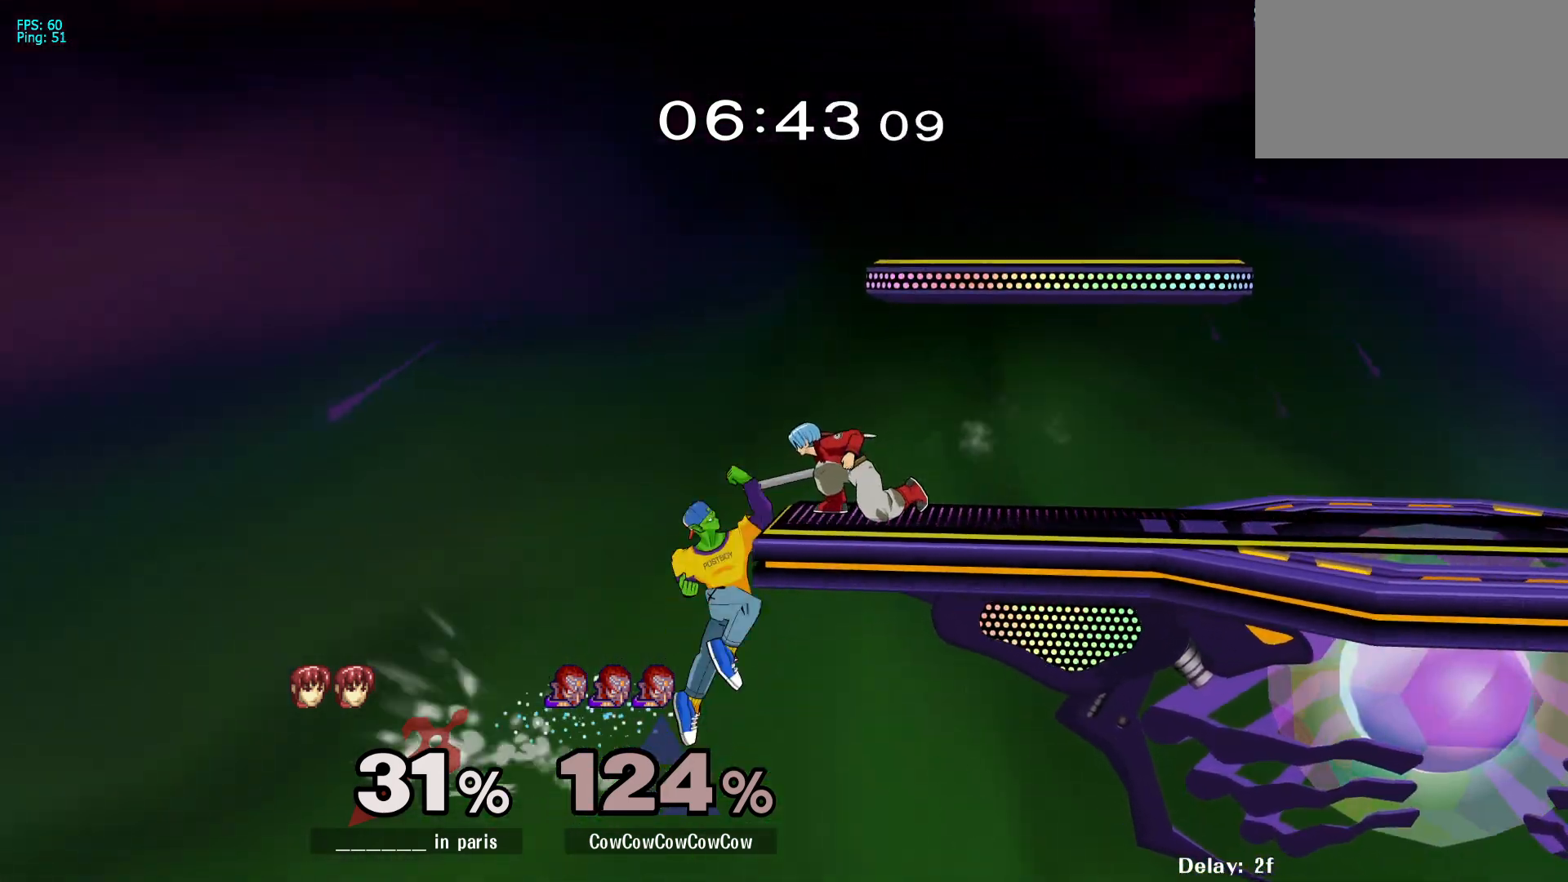
{"buttons": ["DPAD_UP", "DPAD_RIGHT", "C_RIGHT"], "events": [[33, "DPAD_UP", "down"], [50, "C_RIGHT", "down"], [67, "L1", "down"], [467, "L1", "up"]]}
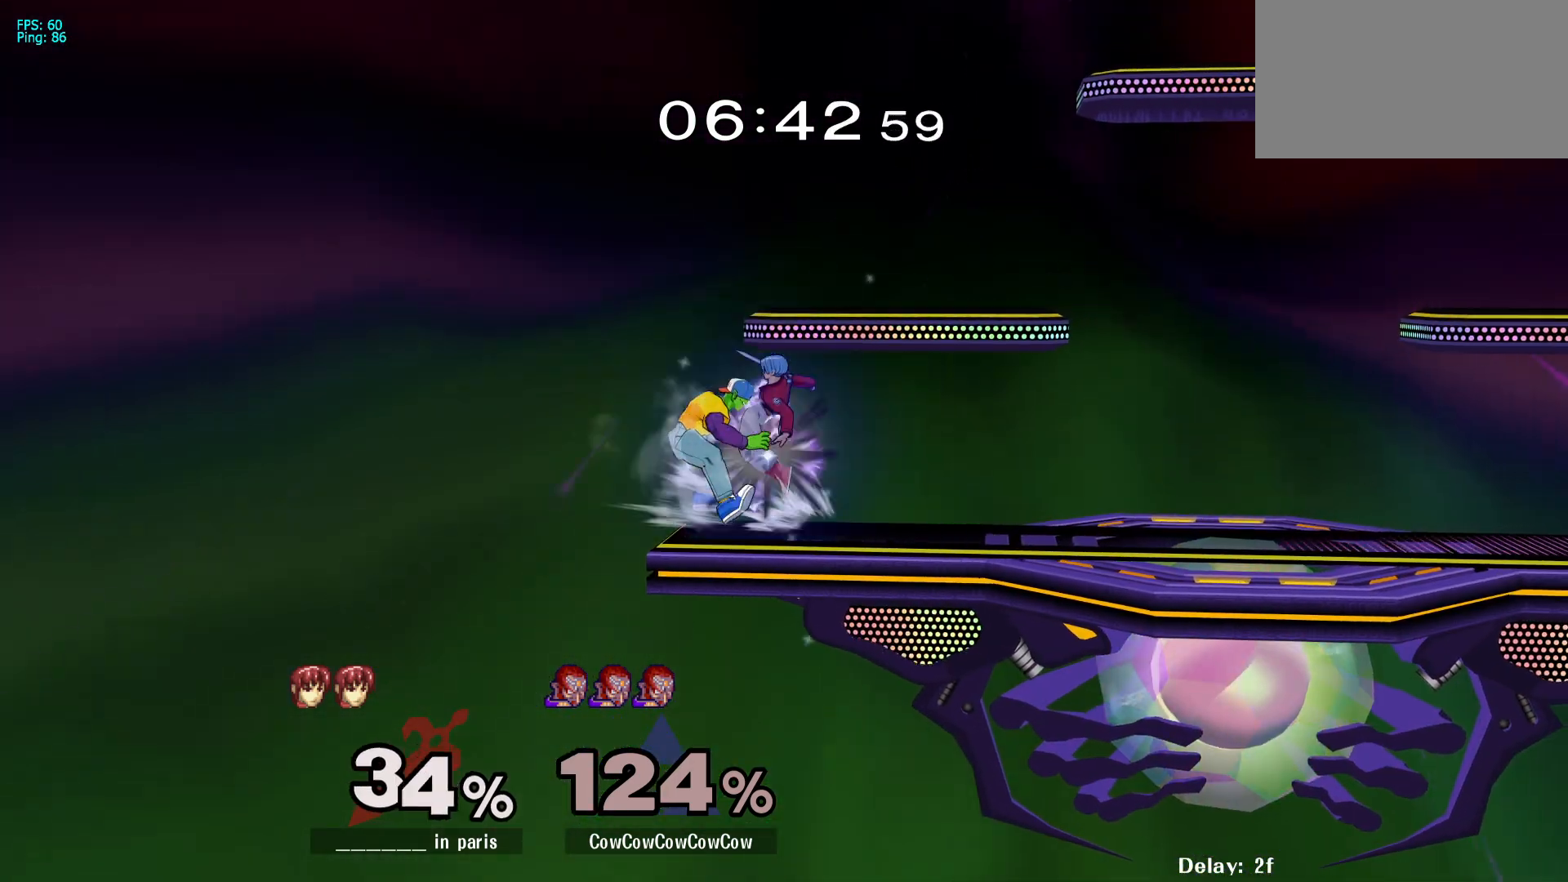
{"buttons": ["DPAD_RIGHT"], "events": [[33, "DPAD_UP", "up"], [83, "C_RIGHT", "up"]]}
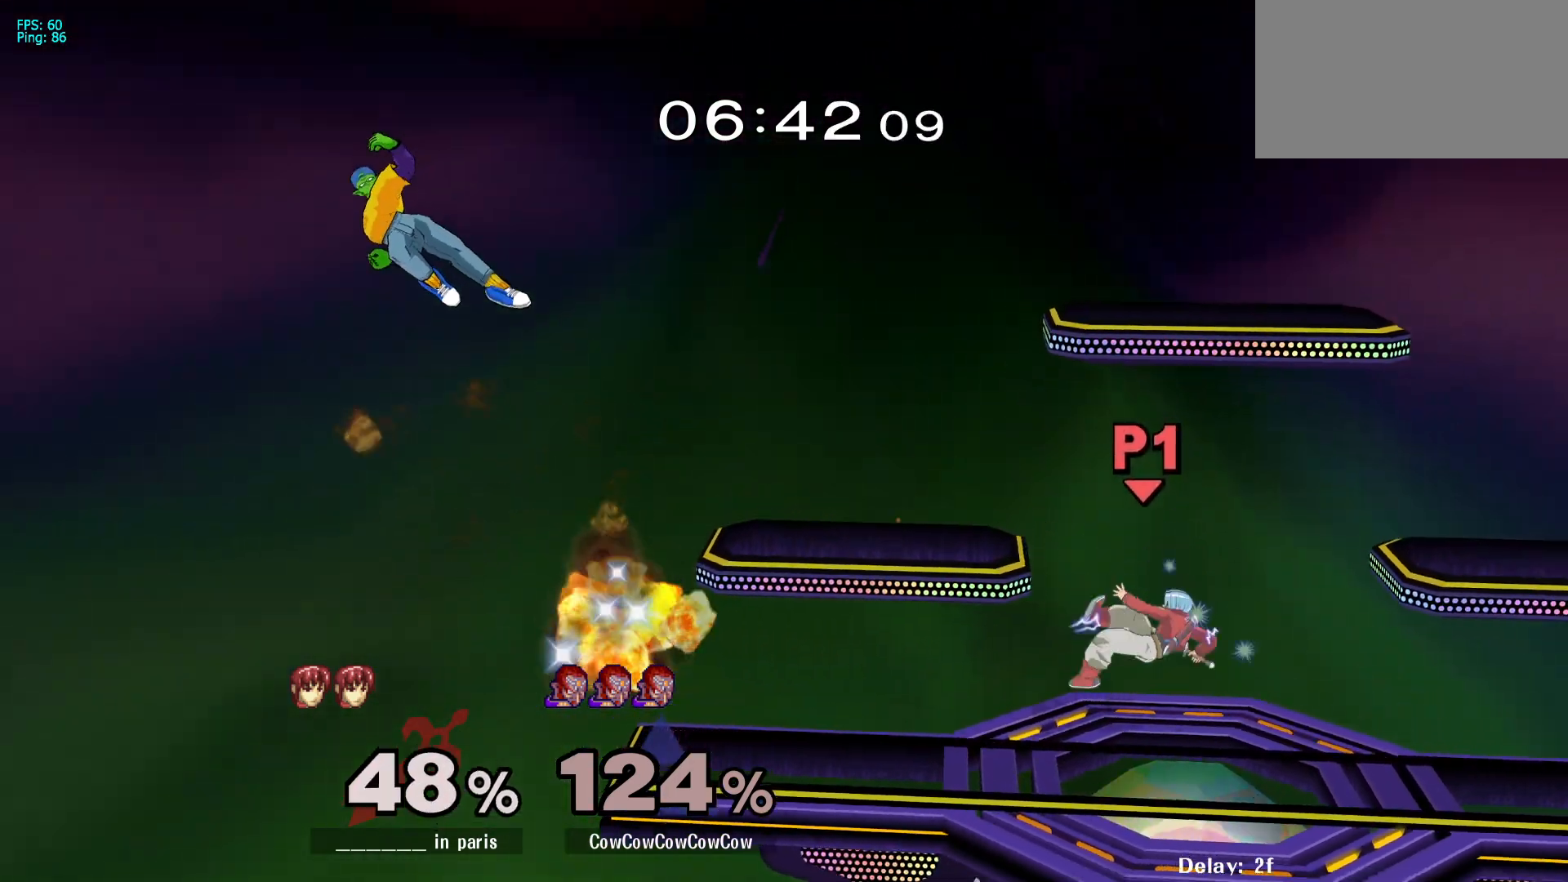
{"buttons": ["DPAD_DOWN", "DPAD_RIGHT"], "events": [[433, "DPAD_DOWN", "down"]]}
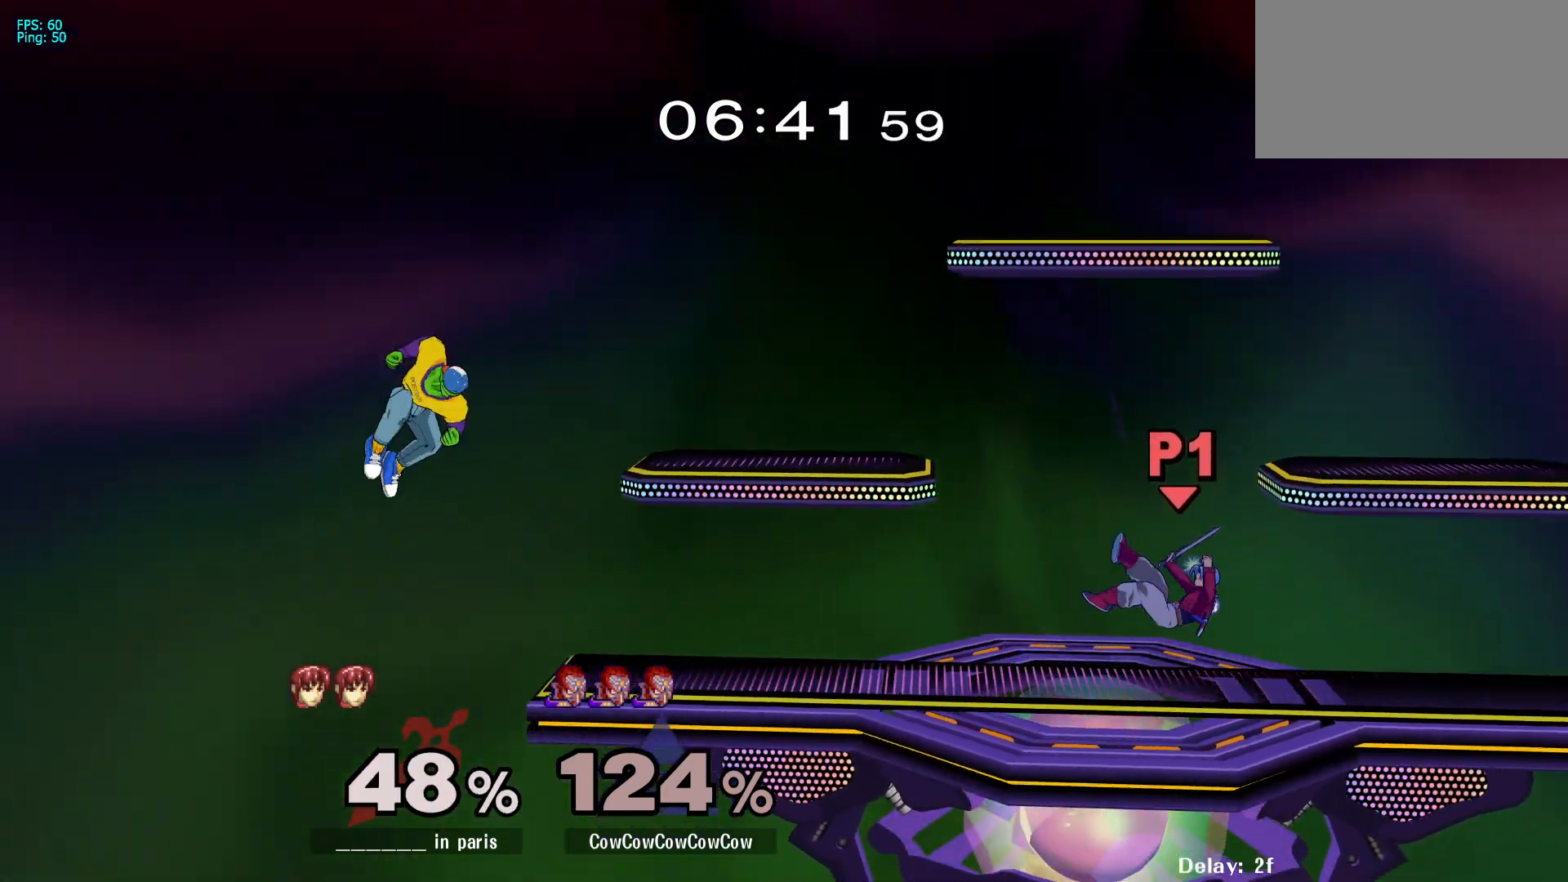
{"buttons": ["Y", "DPAD_RIGHT"], "events": [[133, "DPAD_DOWN", "up"], [200, "DPAD_RIGHT", "up"], [367, "DPAD_LEFT", "down"], [400, "DPAD_RIGHT", "down"], [433, "DPAD_LEFT", "up"], [433, "Y", "down"]]}
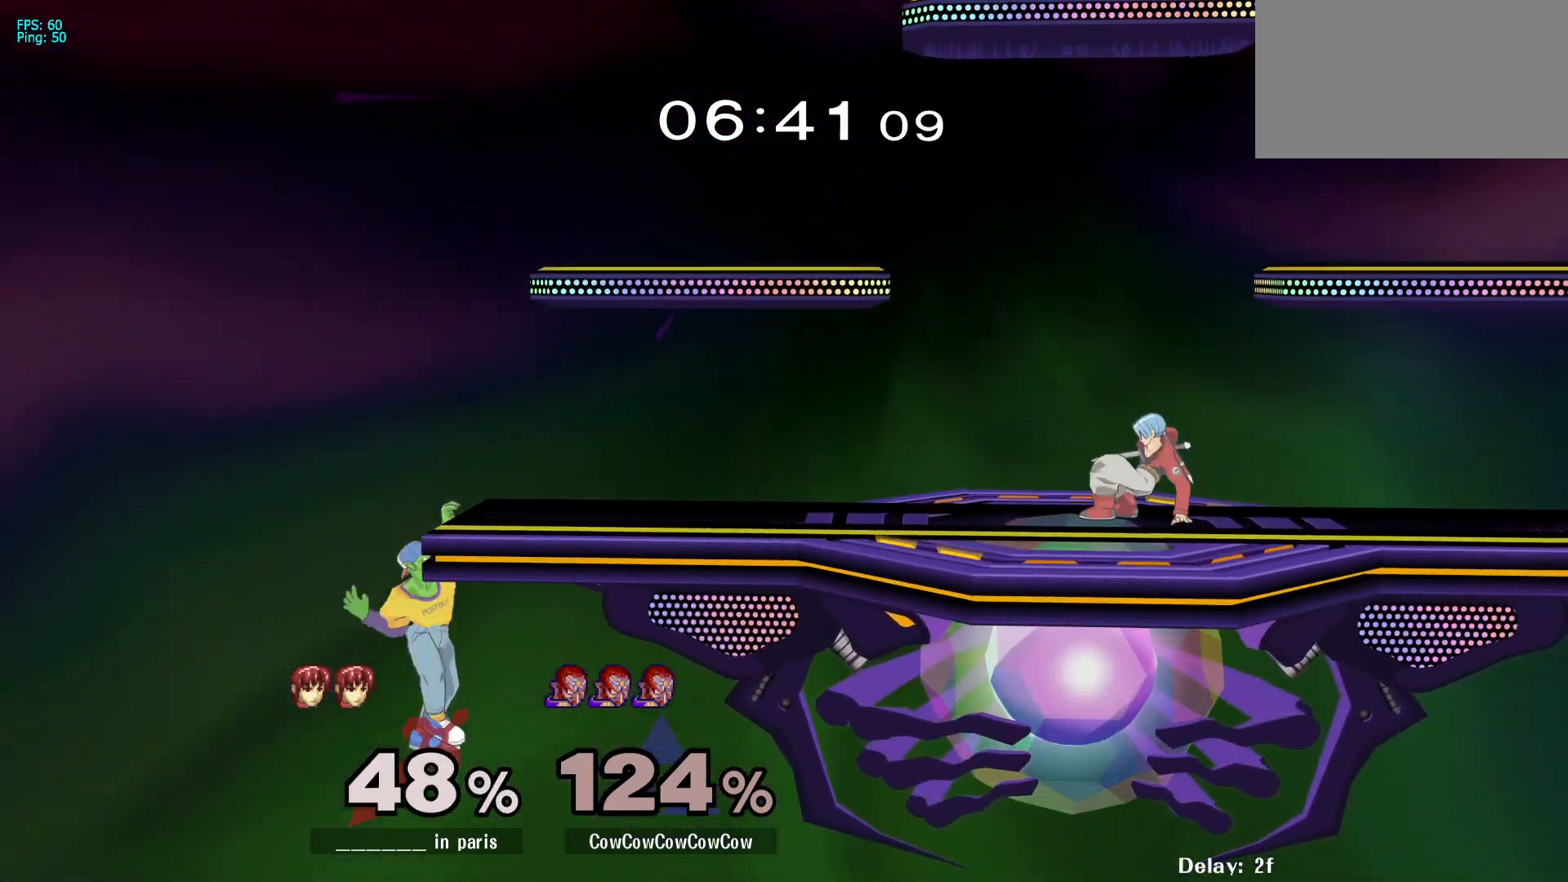
{"buttons": ["DPAD_LEFT"], "events": [[150, "Y", "up"], [250, "DPAD_RIGHT", "up"], [333, "DPAD_LEFT", "down"]]}
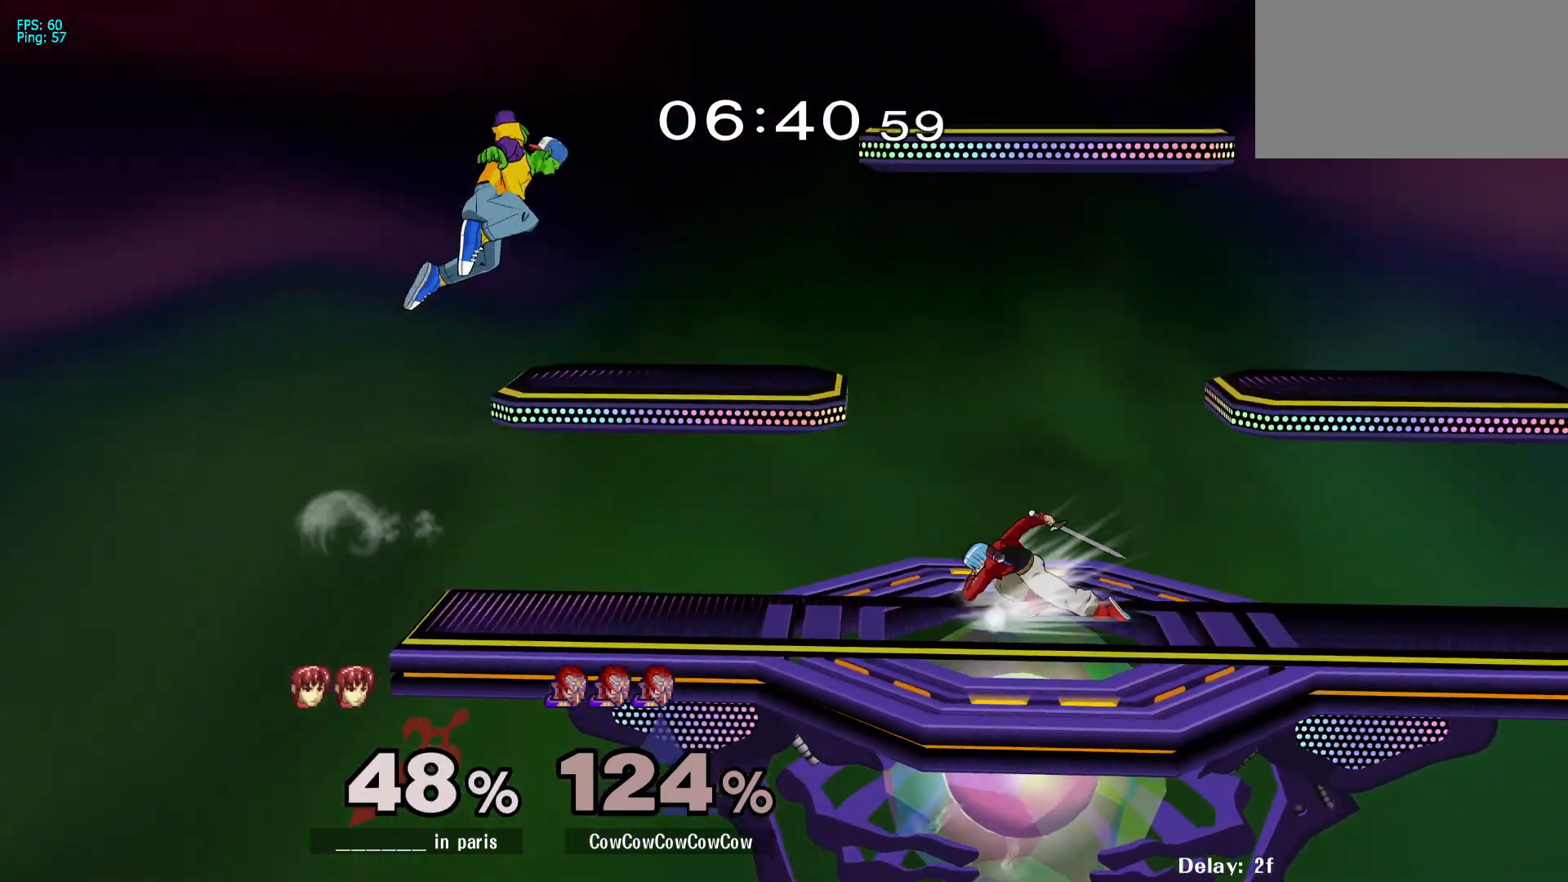
{"buttons": [], "events": [[200, "DPAD_DOWN", "down"], [267, "DPAD_RIGHT", "down"], [367, "DPAD_DOWN", "up"], [367, "DPAD_LEFT", "up"], [500, "DPAD_RIGHT", "up"]]}
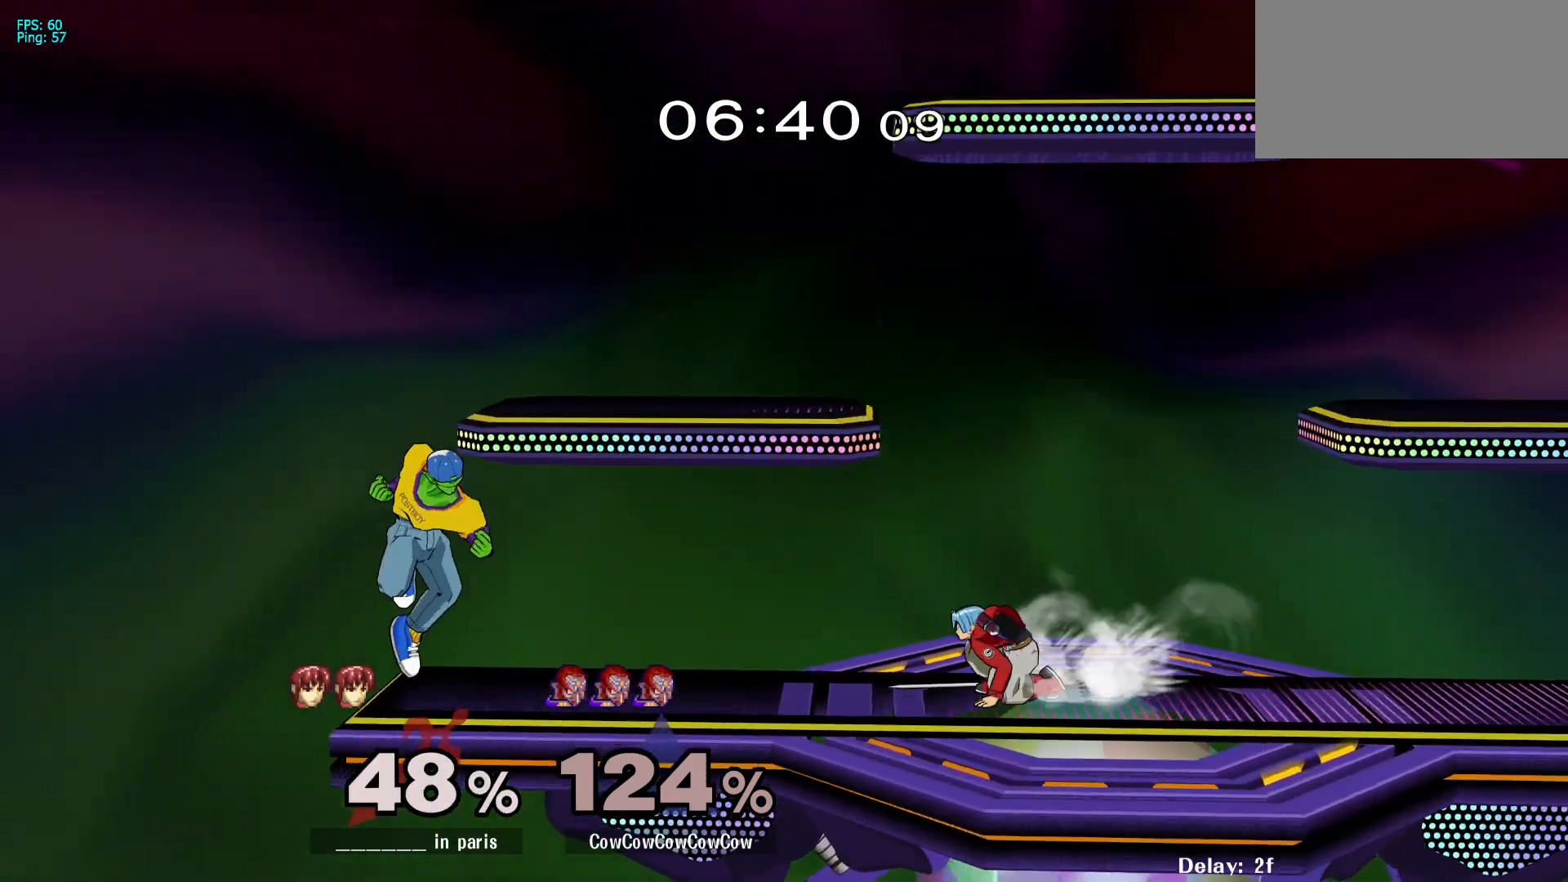
{"buttons": ["L1", "DPAD_RIGHT"], "events": [[100, "DPAD_RIGHT", "down"], [233, "L1", "down"]]}
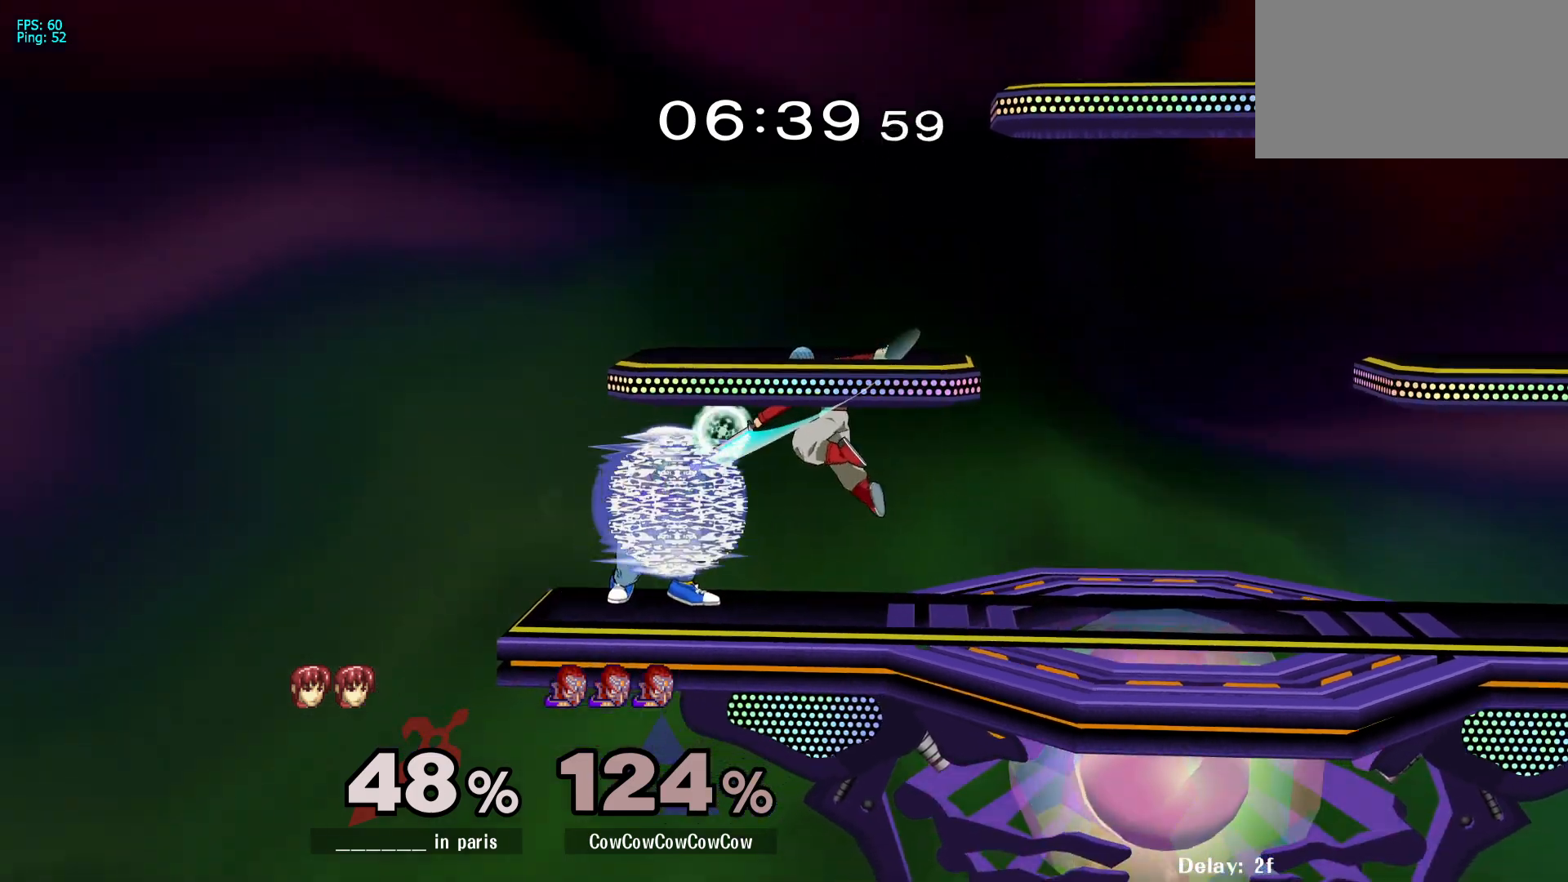
{"buttons": ["L1", "DPAD_RIGHT", "C_DOWN"], "events": [[117, "A", "down"], [200, "A", "up"], [250, "A", "down"], [350, "A", "up"], [483, "C_DOWN", "down"]]}
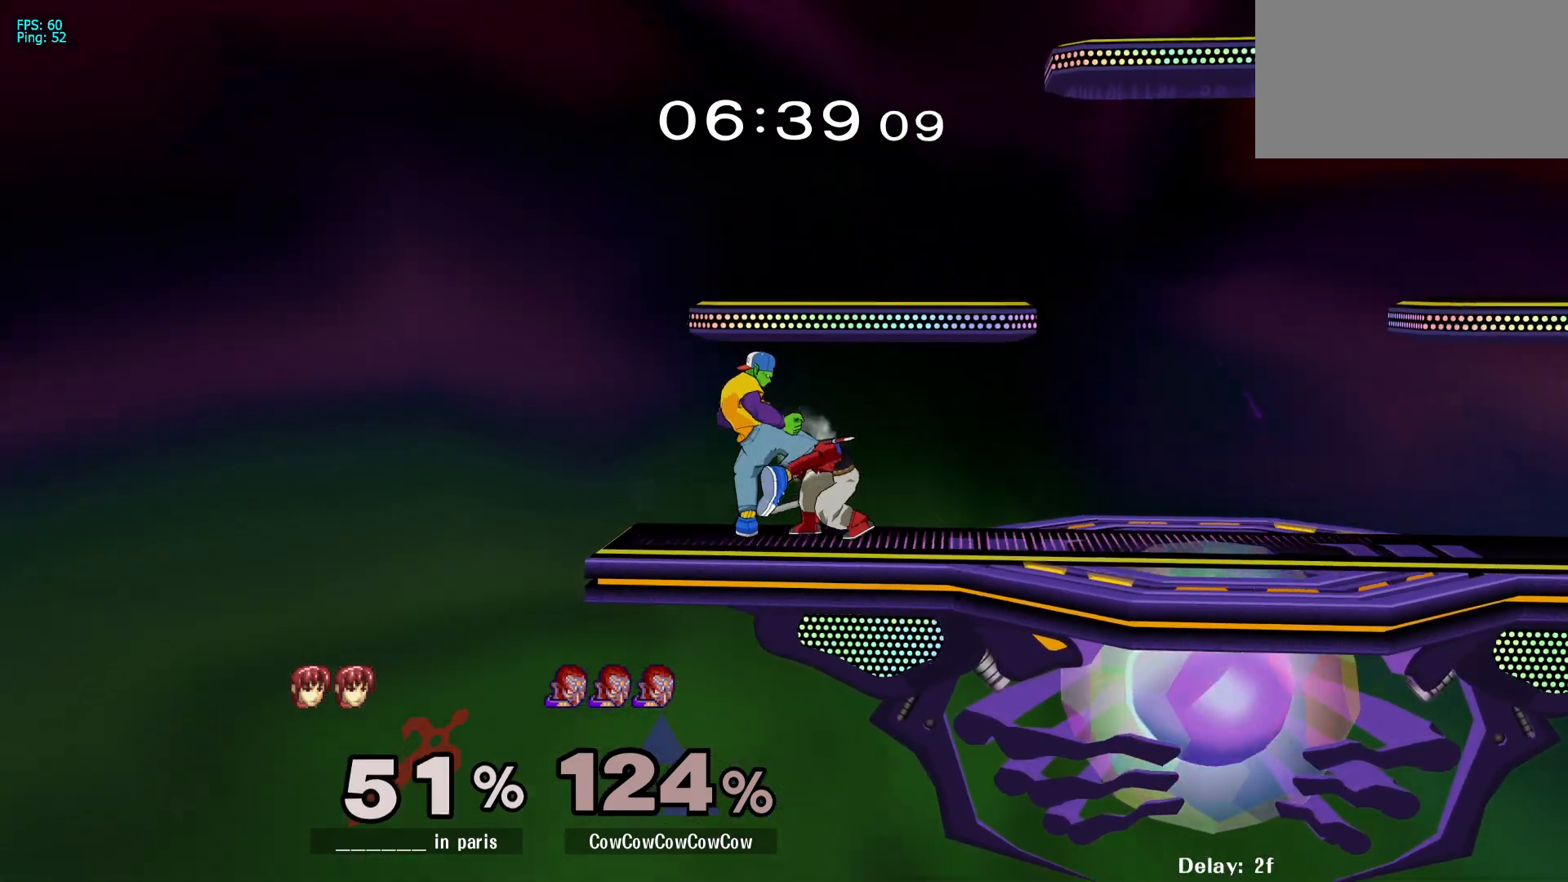
{"buttons": ["DPAD_RIGHT", "C_DOWN"], "events": [[17, "L1", "up"]]}
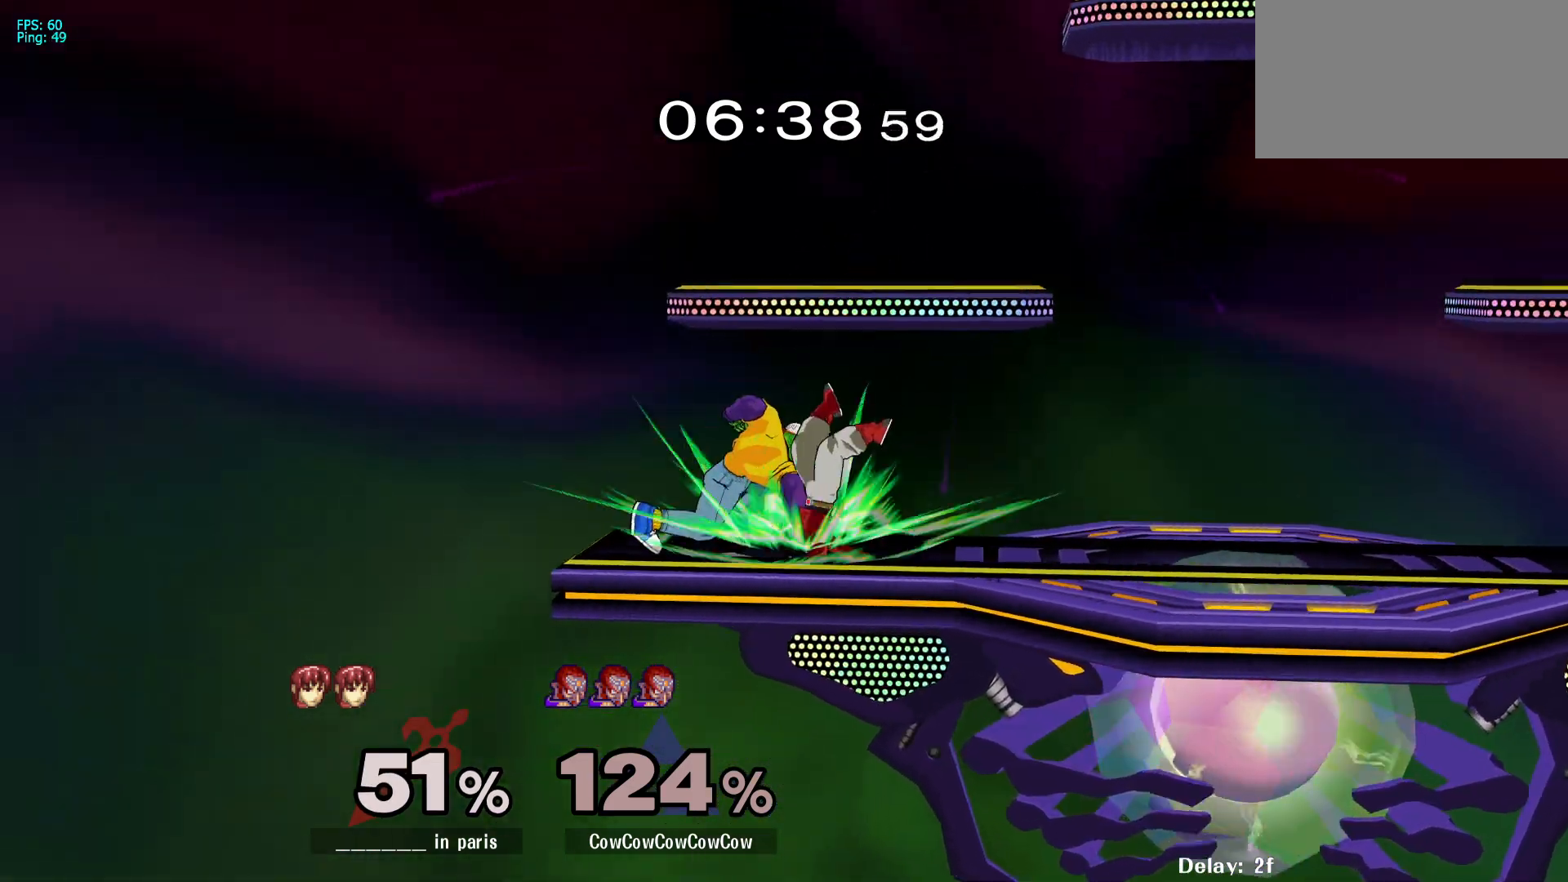
{"buttons": ["Y", "C_LEFT"], "events": [[67, "C_DOWN", "up"], [67, "DPAD_RIGHT", "up"], [317, "Y", "down"], [433, "C_LEFT", "down"]]}